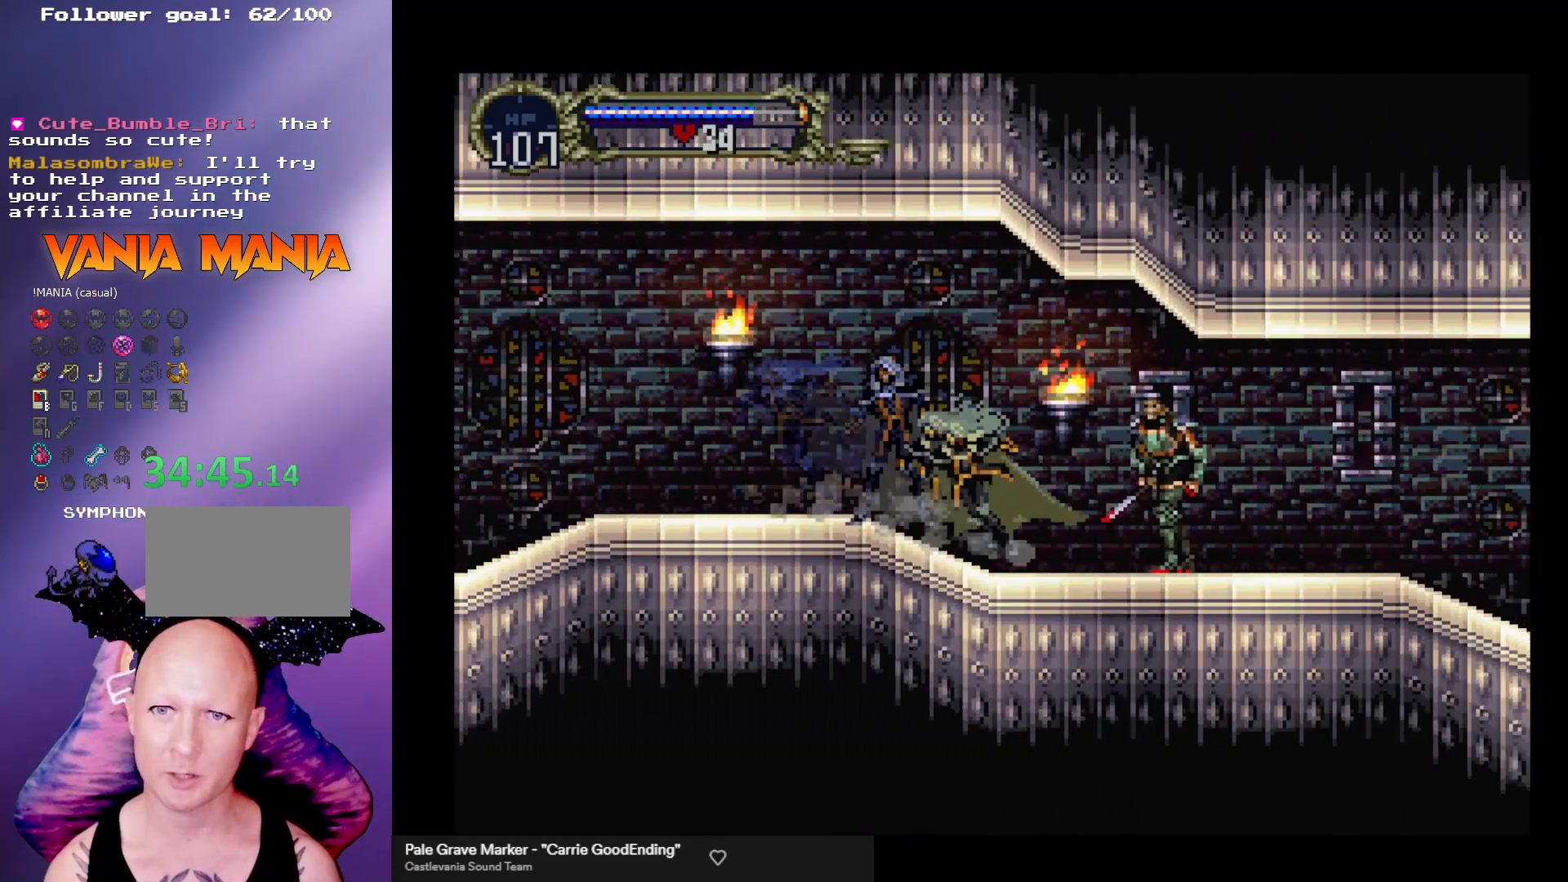
Gameplay with a controller (arcade stick); each line is a JSON object with the inputs held at the frame after it. "events" lists button and stick changes between this image and that frame as [ms after this image, input, new state], when the widget could be followed in between. Not read: L3 R3.
{"buttons": [], "left_stick": "right", "events": [[33, "X", "down"], [133, "X", "up"], [267, "left_stick", "center"], [467, "left_stick", "right"]]}
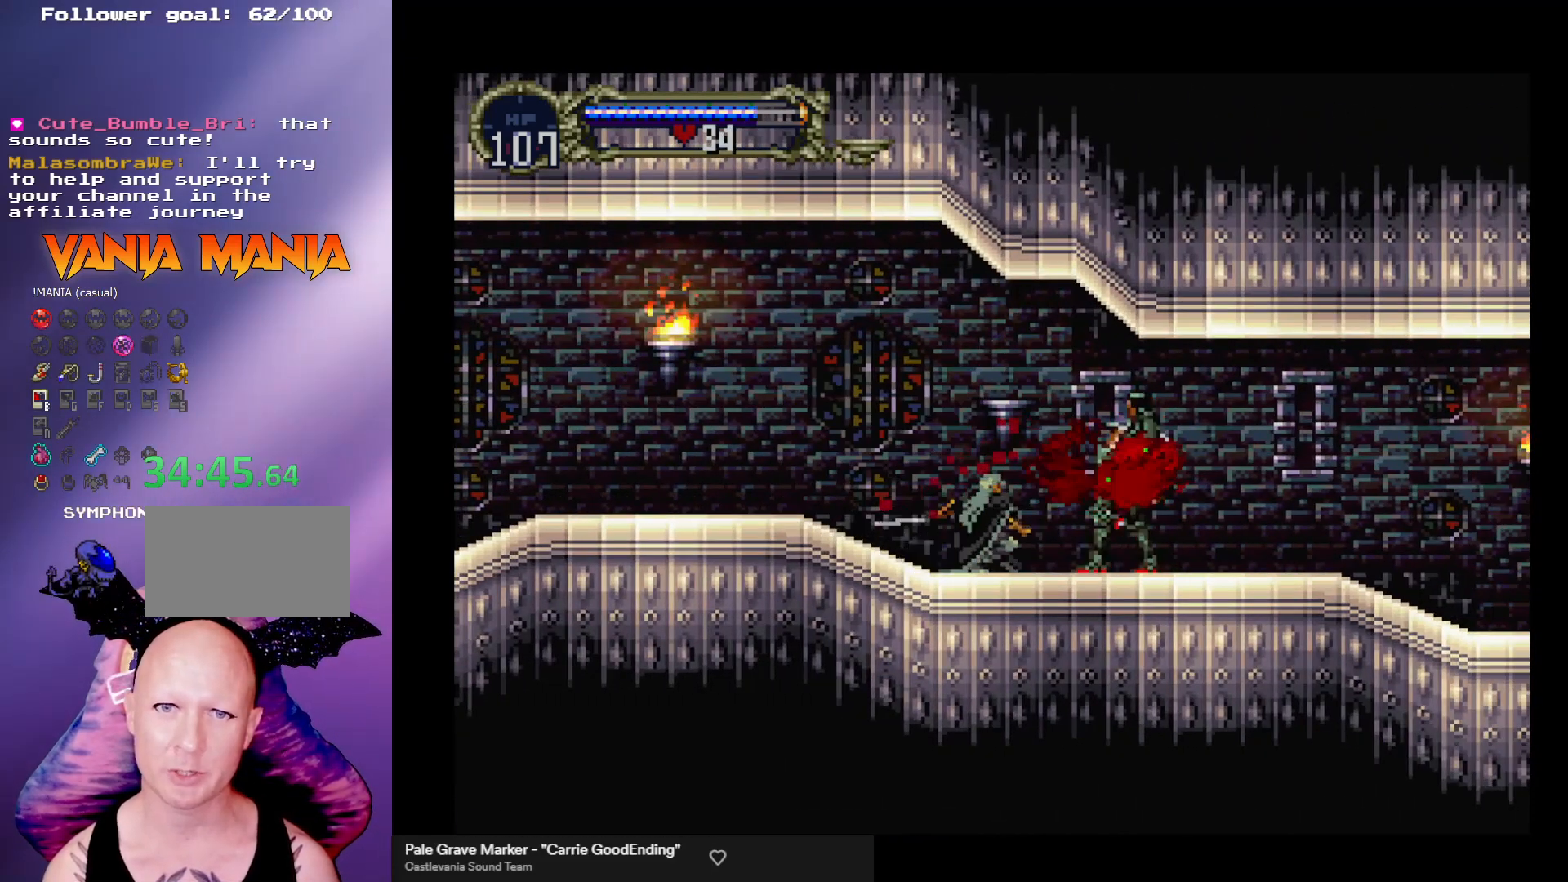
{"buttons": ["B"], "left_stick": "center", "events": [[133, "left_stick", "left"], [200, "B", "down"], [233, "Y", "down"], [233, "left_stick", "center"], [267, "Y", "up"], [333, "B", "up"], [367, "B", "down"], [400, "Y", "down"], [433, "Y", "up"], [467, "B", "up"], [500, "B", "down"]]}
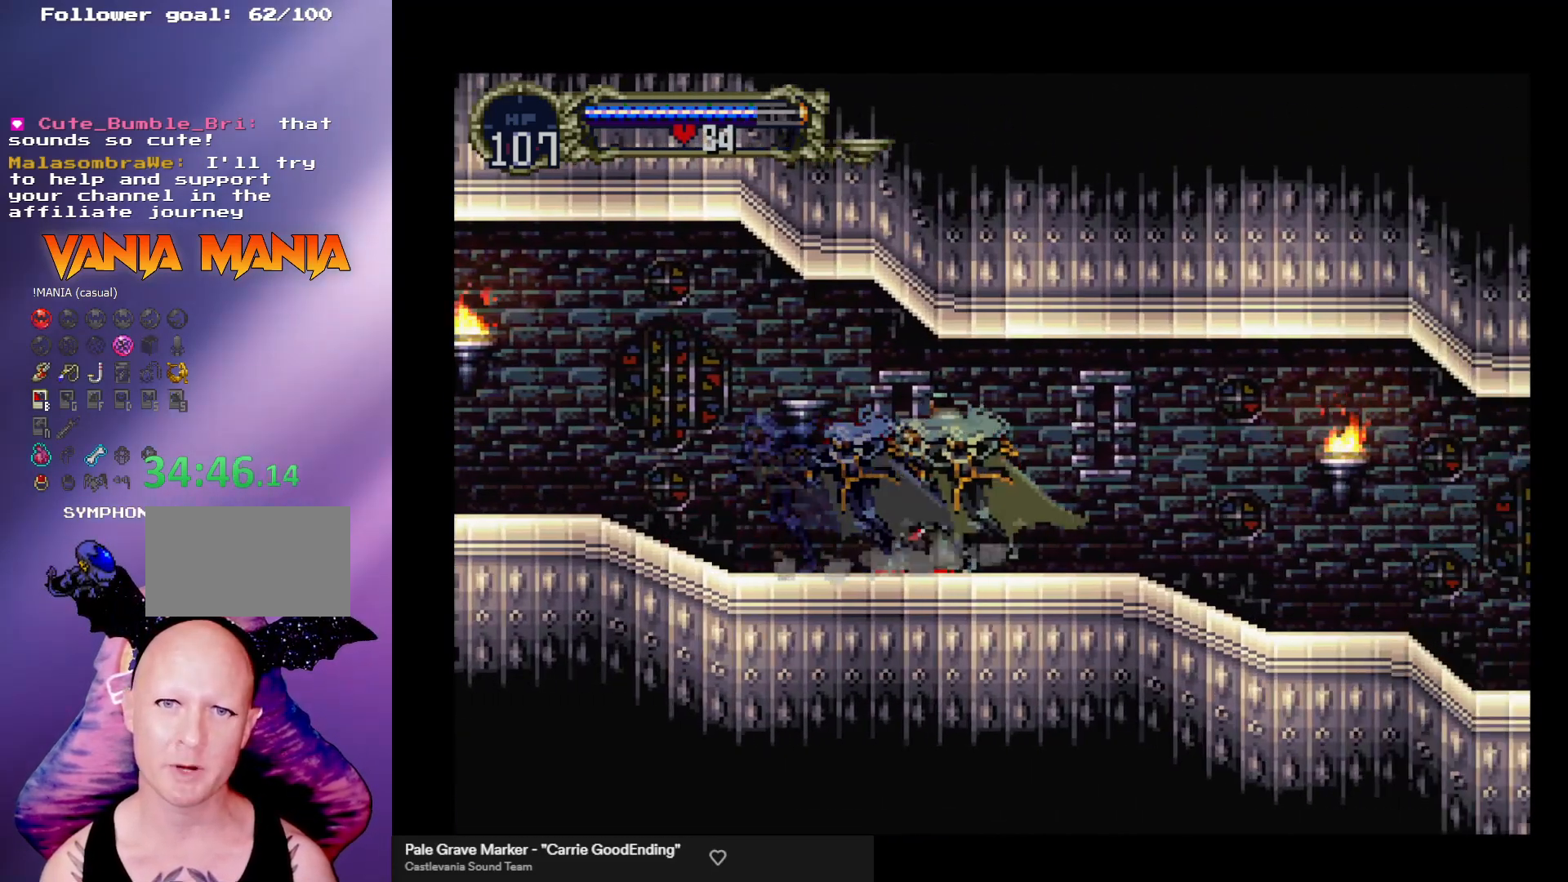
{"buttons": ["B", "Y"], "left_stick": "center", "events": [[33, "Y", "down"], [67, "Y", "up"], [133, "B", "up"], [167, "B", "down"], [200, "Y", "down"], [267, "Y", "up"], [367, "Y", "down"], [400, "Y", "up"], [433, "B", "up"], [467, "B", "down"], [500, "Y", "down"]]}
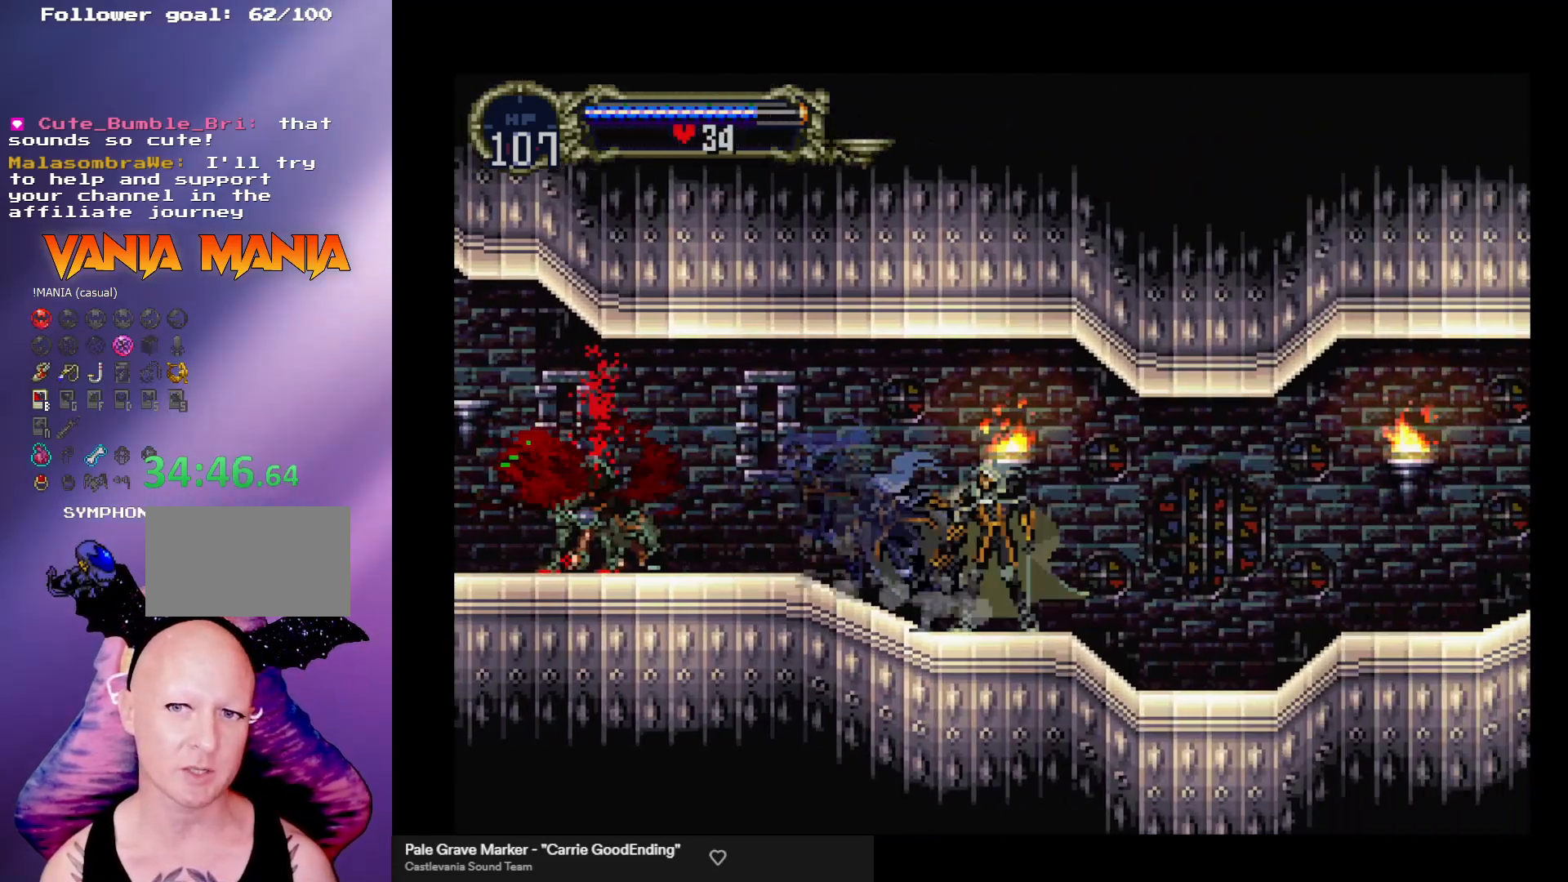
{"buttons": [], "left_stick": "center", "events": [[67, "Y", "up"], [100, "B", "up"], [133, "B", "down"], [167, "Y", "down"], [200, "Y", "up"], [267, "Y", "down"], [333, "Y", "up"], [367, "B", "up"], [433, "B", "down"], [433, "Y", "down"], [467, "Y", "up"], [500, "B", "up"]]}
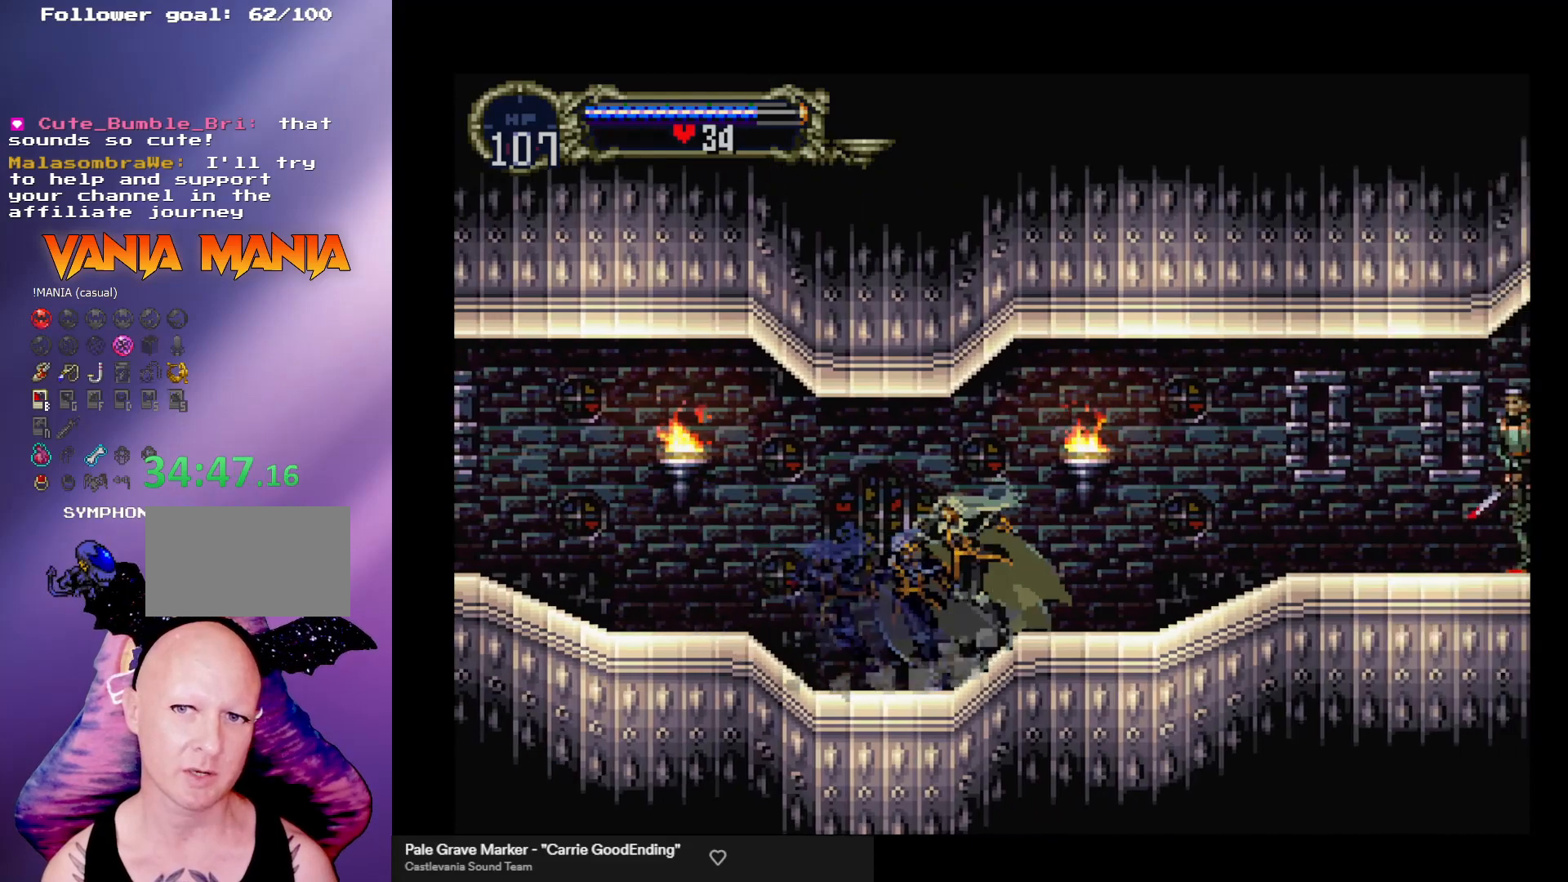
{"buttons": [], "left_stick": "down", "events": [[67, "B", "down"], [100, "Y", "down"], [133, "Y", "up"], [167, "B", "up"], [200, "B", "down"], [233, "Y", "down"], [267, "Y", "up"], [300, "B", "up"], [367, "left_stick", "down-right"], [400, "X", "down"], [467, "X", "up"], [500, "left_stick", "down"]]}
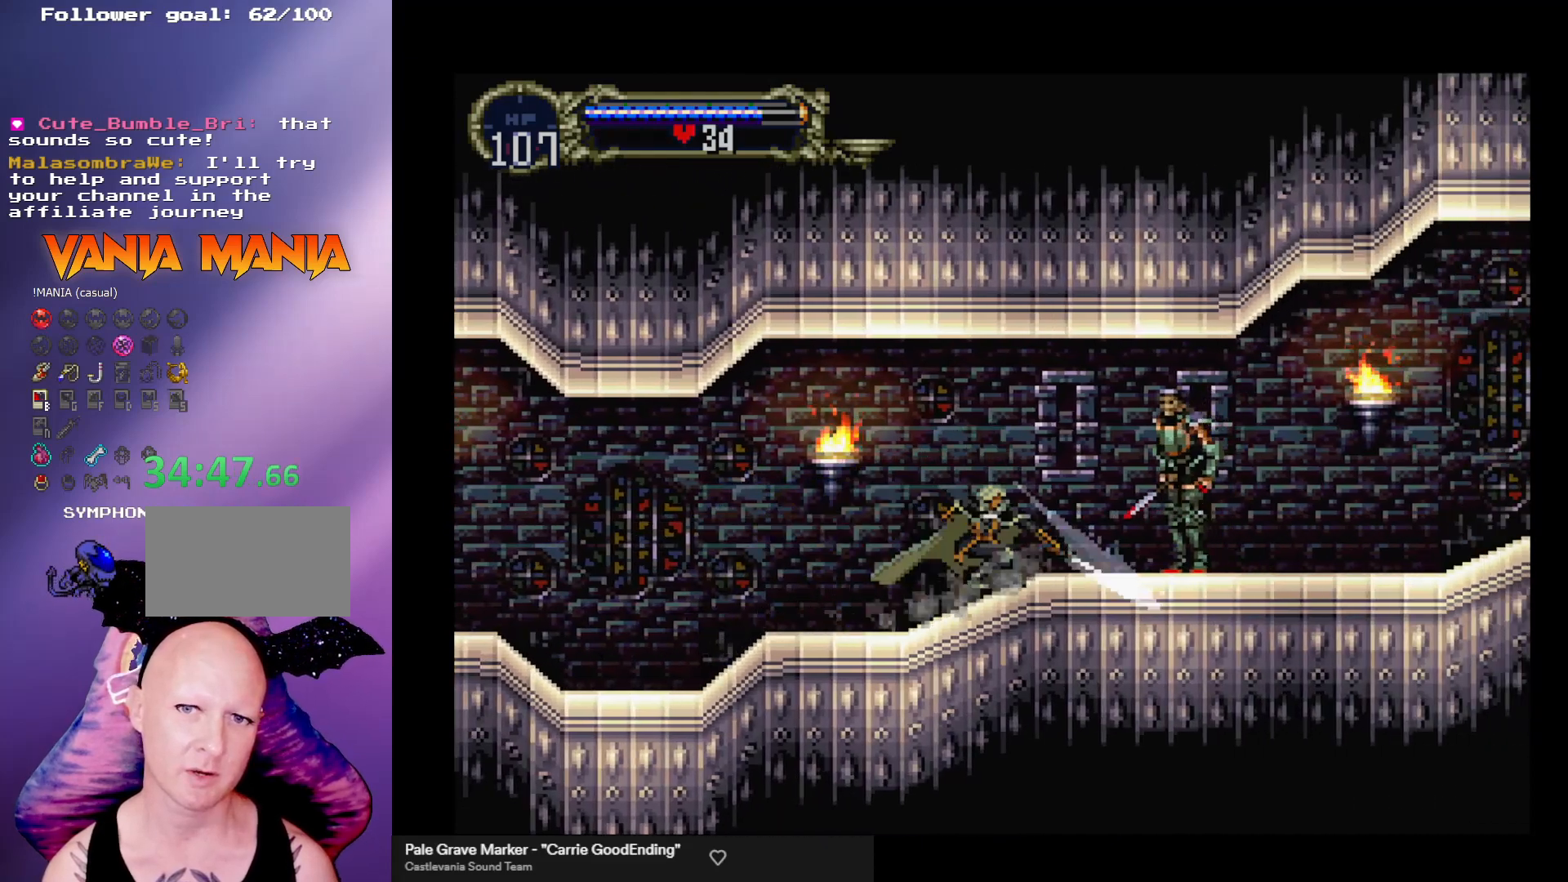
{"buttons": ["B", "Y"], "left_stick": "center", "events": [[33, "left_stick", "center"], [300, "left_stick", "left"], [467, "B", "down"], [467, "left_stick", "center"], [500, "Y", "down"]]}
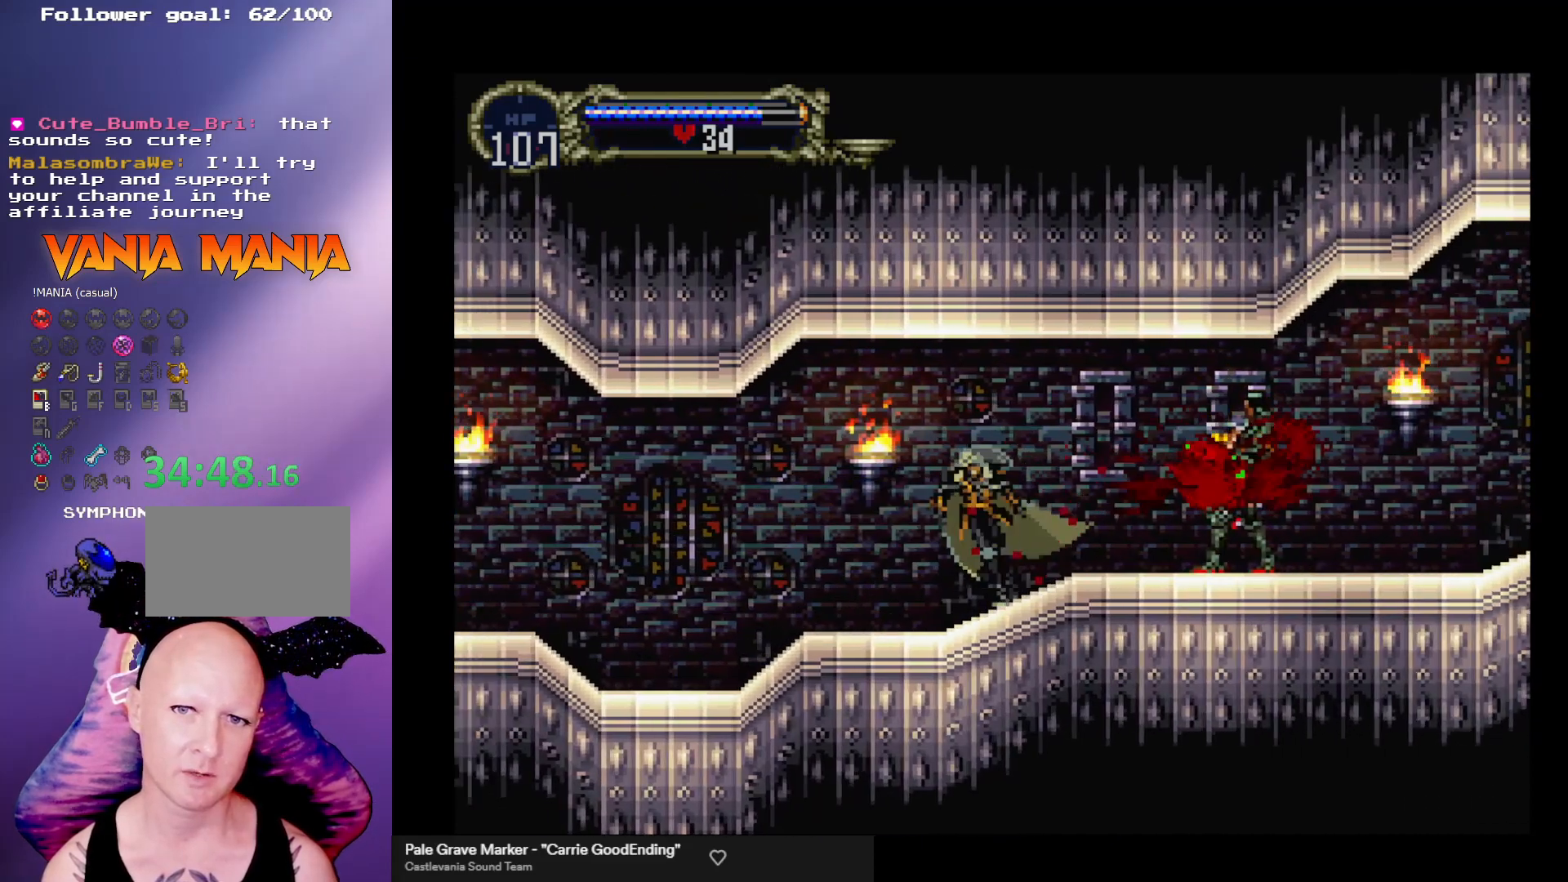
{"buttons": ["B", "Y"], "left_stick": "center", "events": [[67, "Y", "up"], [100, "B", "up"], [133, "B", "down"], [167, "Y", "down"], [233, "Y", "up"], [267, "B", "up"], [300, "B", "down"], [300, "Y", "down"], [367, "Y", "up"], [433, "B", "up"], [467, "B", "down"], [467, "Y", "down"]]}
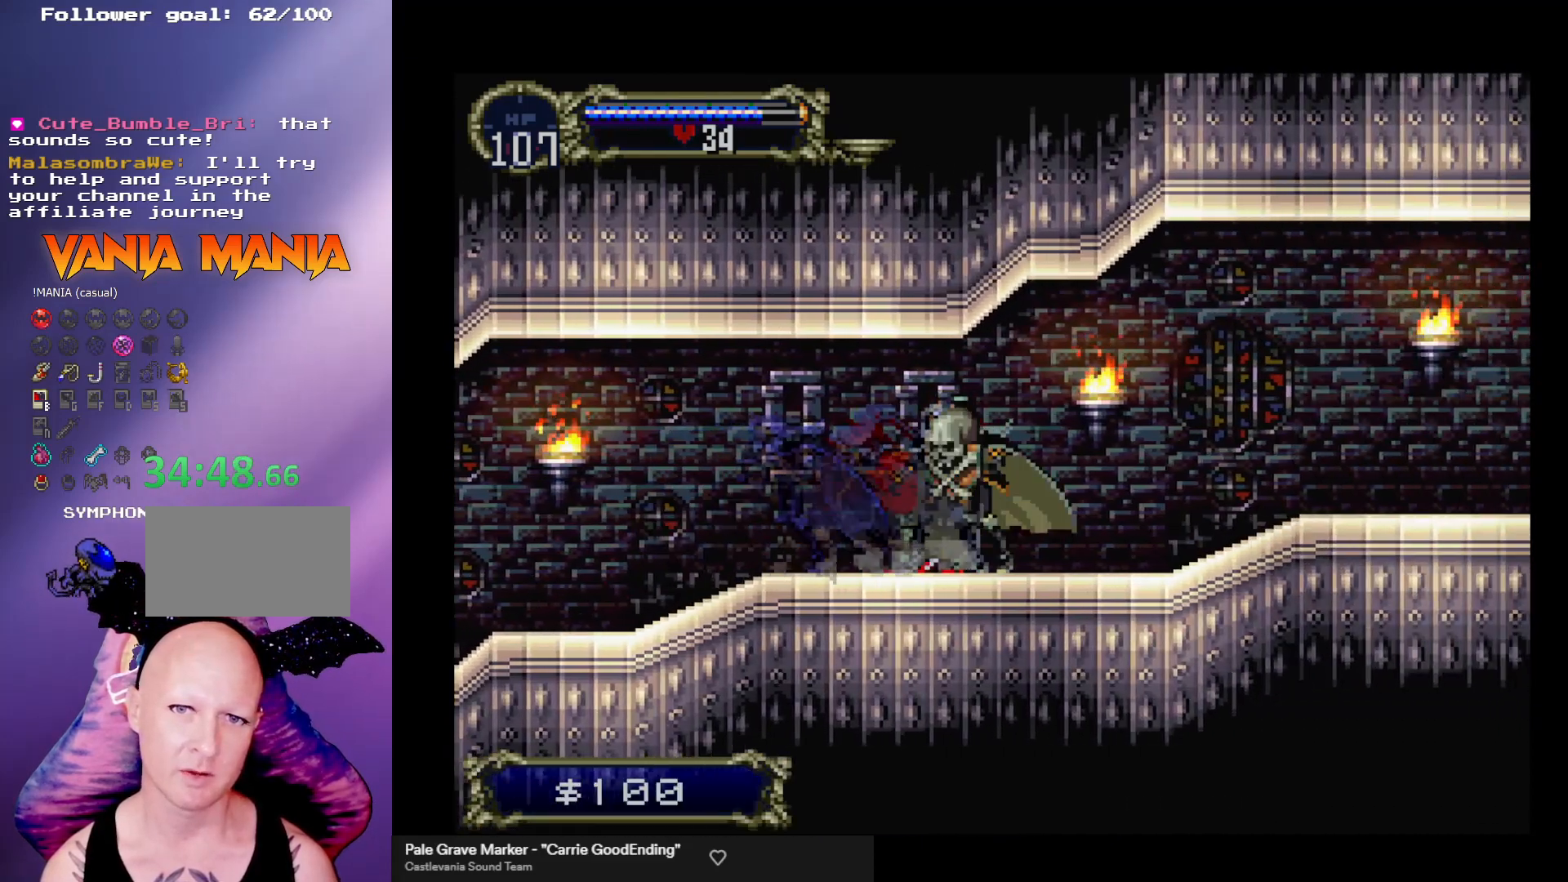
{"buttons": ["B"], "left_stick": "center", "events": [[33, "Y", "up"], [67, "B", "up"], [100, "B", "down"], [133, "Y", "down"], [167, "Y", "up"], [200, "B", "up"], [267, "B", "down"], [300, "Y", "down"], [333, "Y", "up"], [367, "B", "up"], [433, "B", "down"], [433, "Y", "down"], [467, "Y", "up"]]}
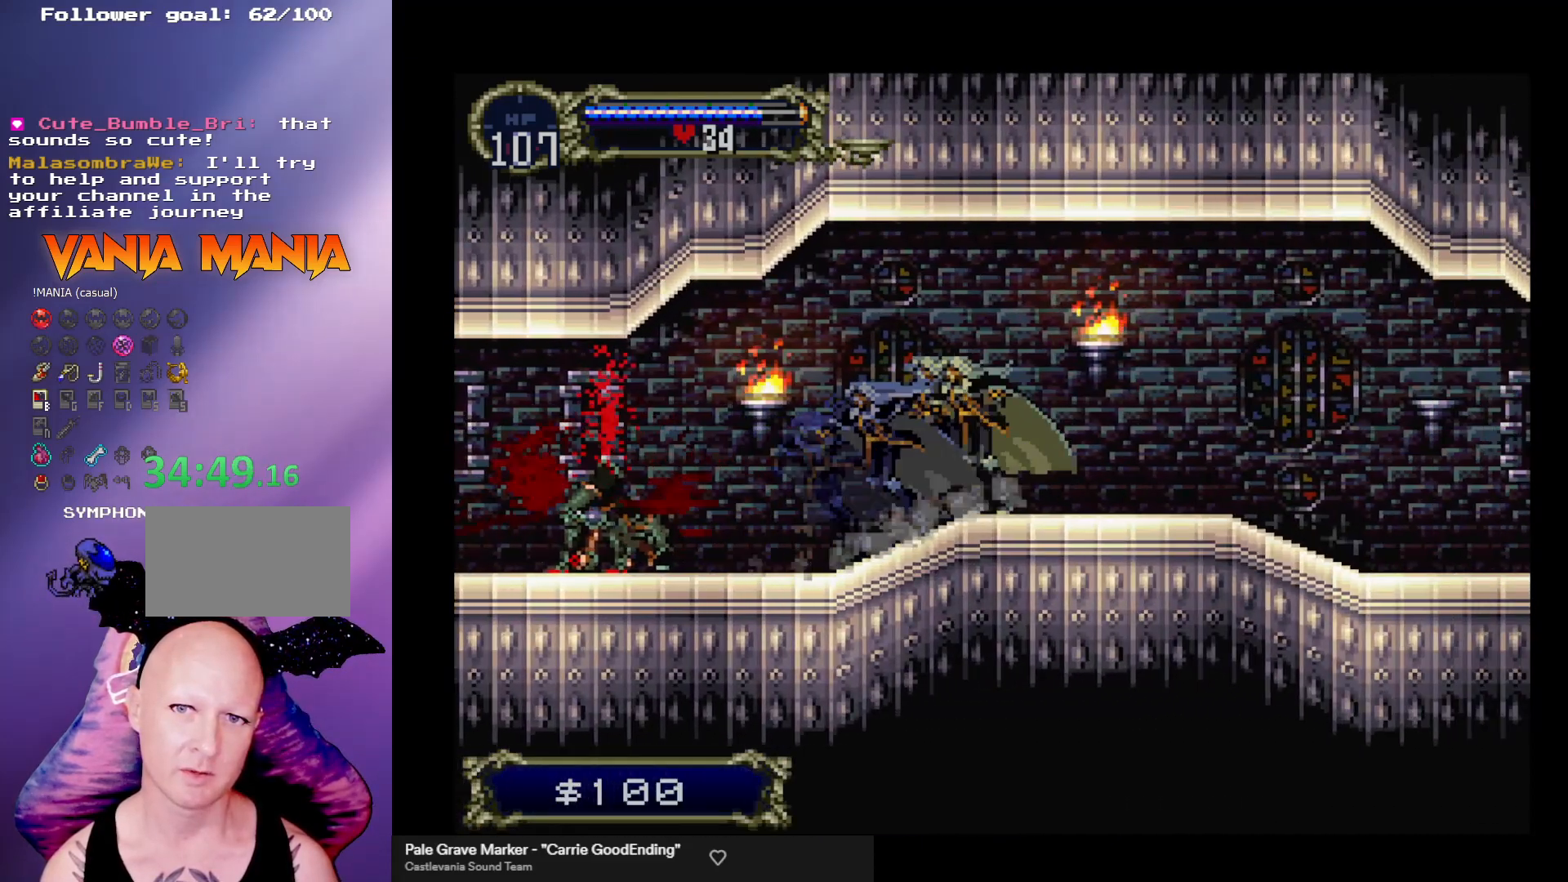
{"buttons": ["B", "Y"], "left_stick": "center", "events": [[33, "B", "up"], [67, "B", "down"], [67, "Y", "down"], [133, "Y", "up"], [167, "B", "up"], [200, "B", "down"], [233, "Y", "down"], [267, "Y", "up"], [300, "B", "up"], [367, "B", "down"], [367, "Y", "down"], [433, "B", "up"], [433, "Y", "up"], [500, "B", "down"], [500, "Y", "down"]]}
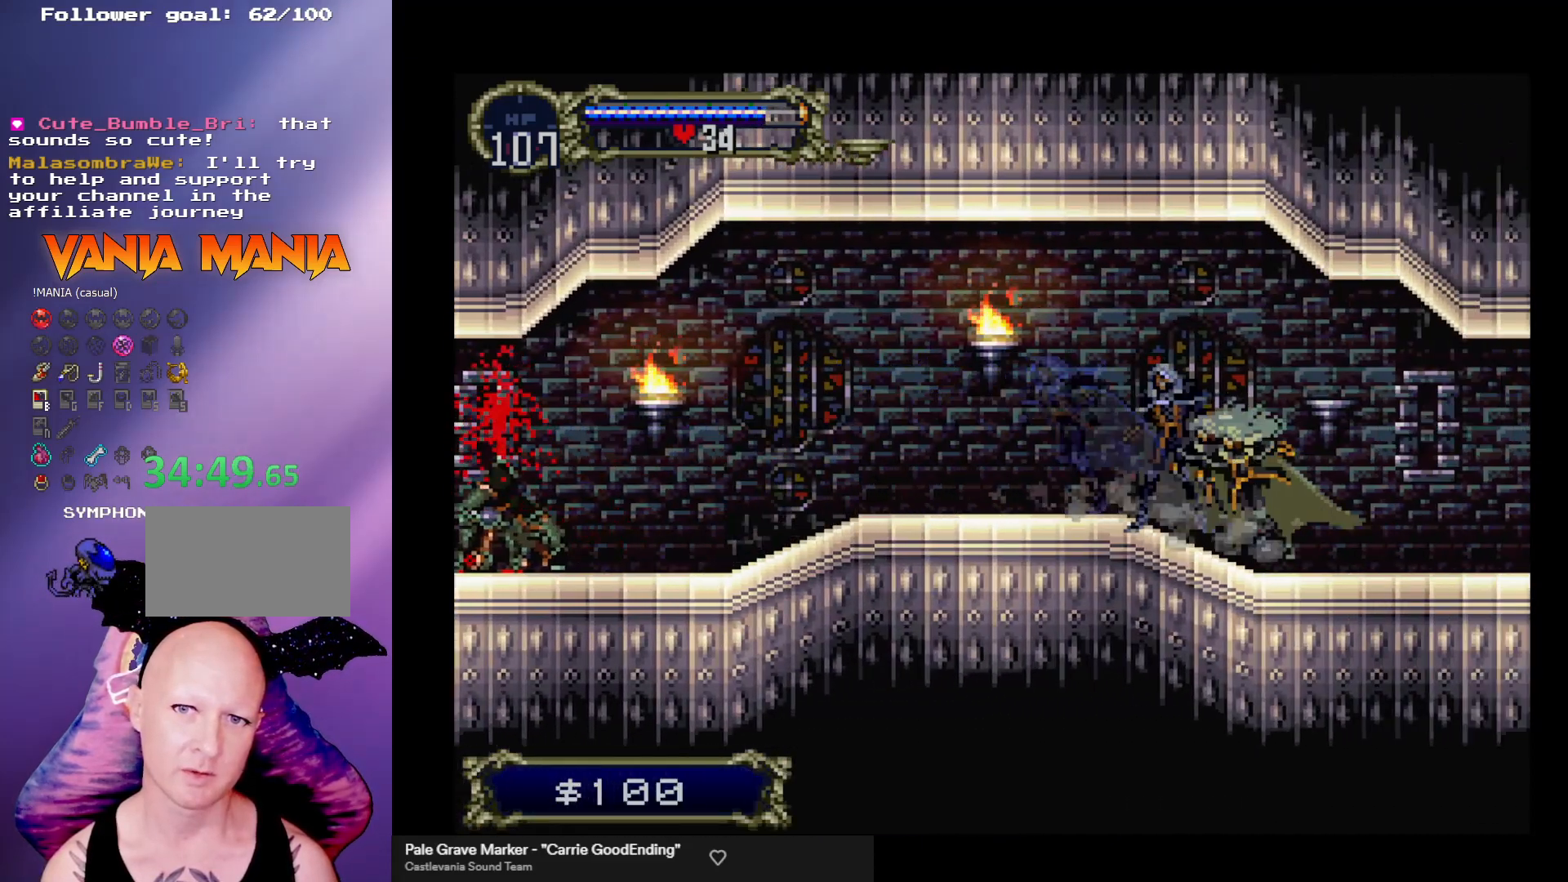
{"buttons": [], "left_stick": "right", "events": [[67, "Y", "up"], [133, "B", "up"], [167, "B", "down"], [167, "Y", "down"], [233, "B", "up"], [233, "Y", "up"], [267, "B", "down"], [300, "Y", "down"], [367, "Y", "up"], [400, "B", "up"], [400, "left_stick", "right"]]}
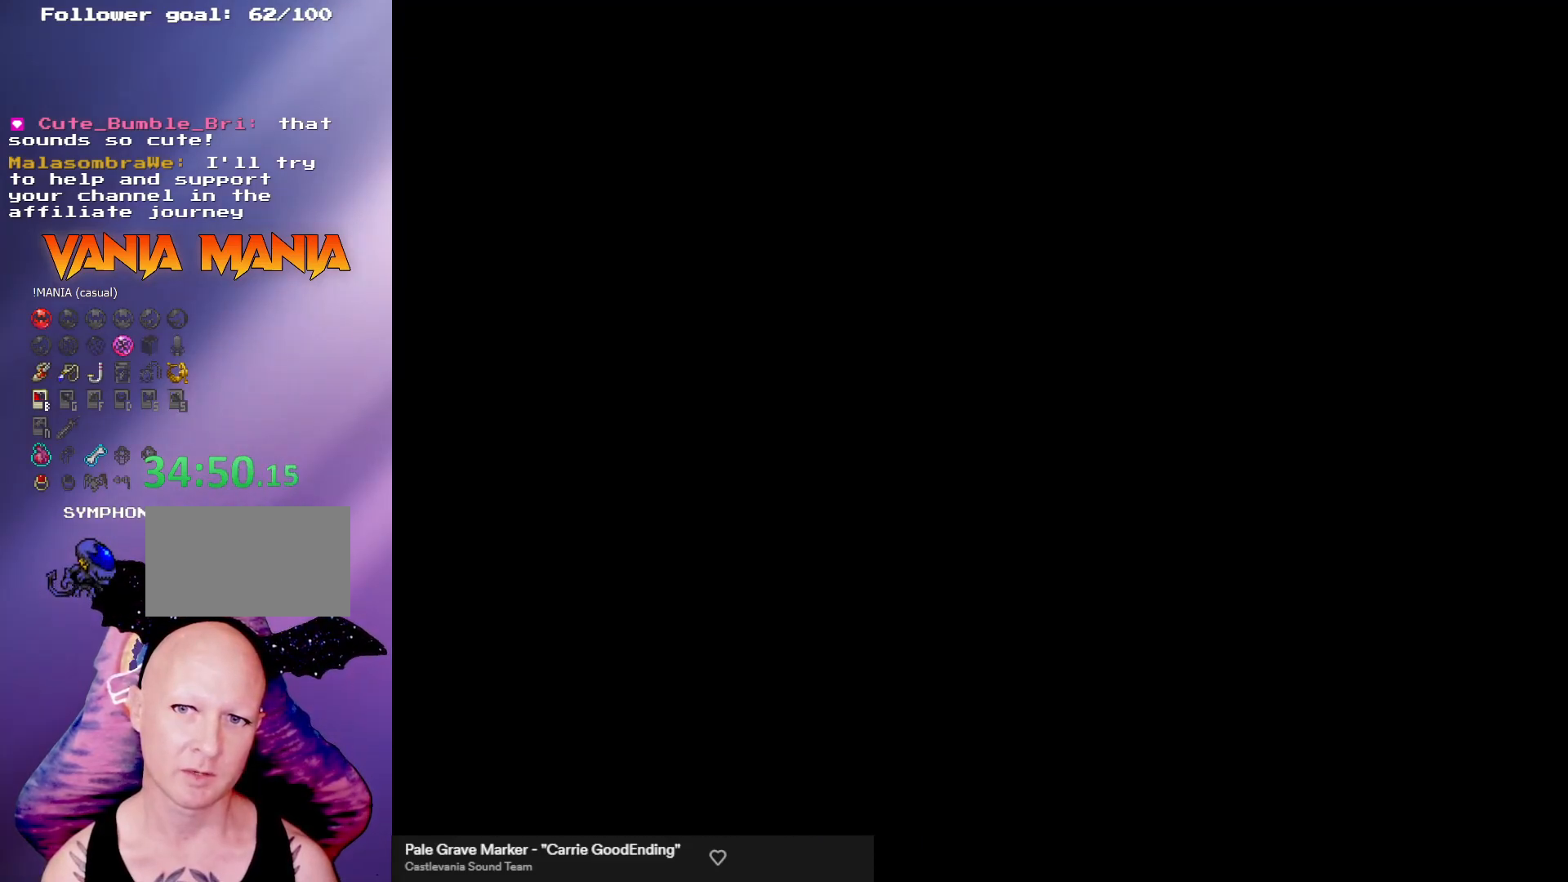
{"buttons": [], "left_stick": "right", "events": []}
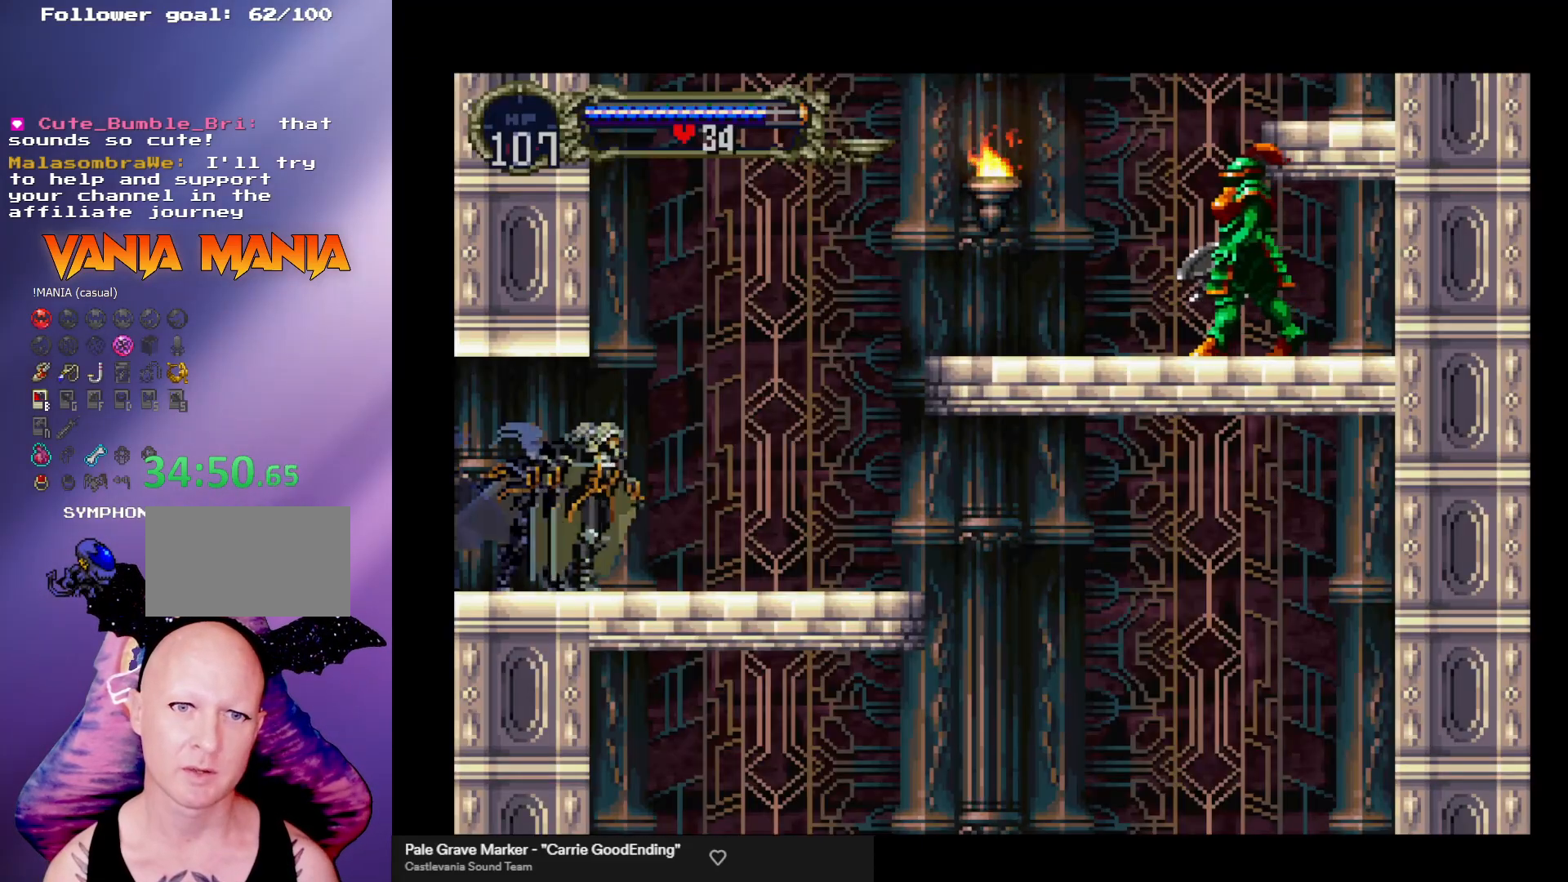
{"buttons": ["A"], "left_stick": "right", "events": [[300, "A", "down"]]}
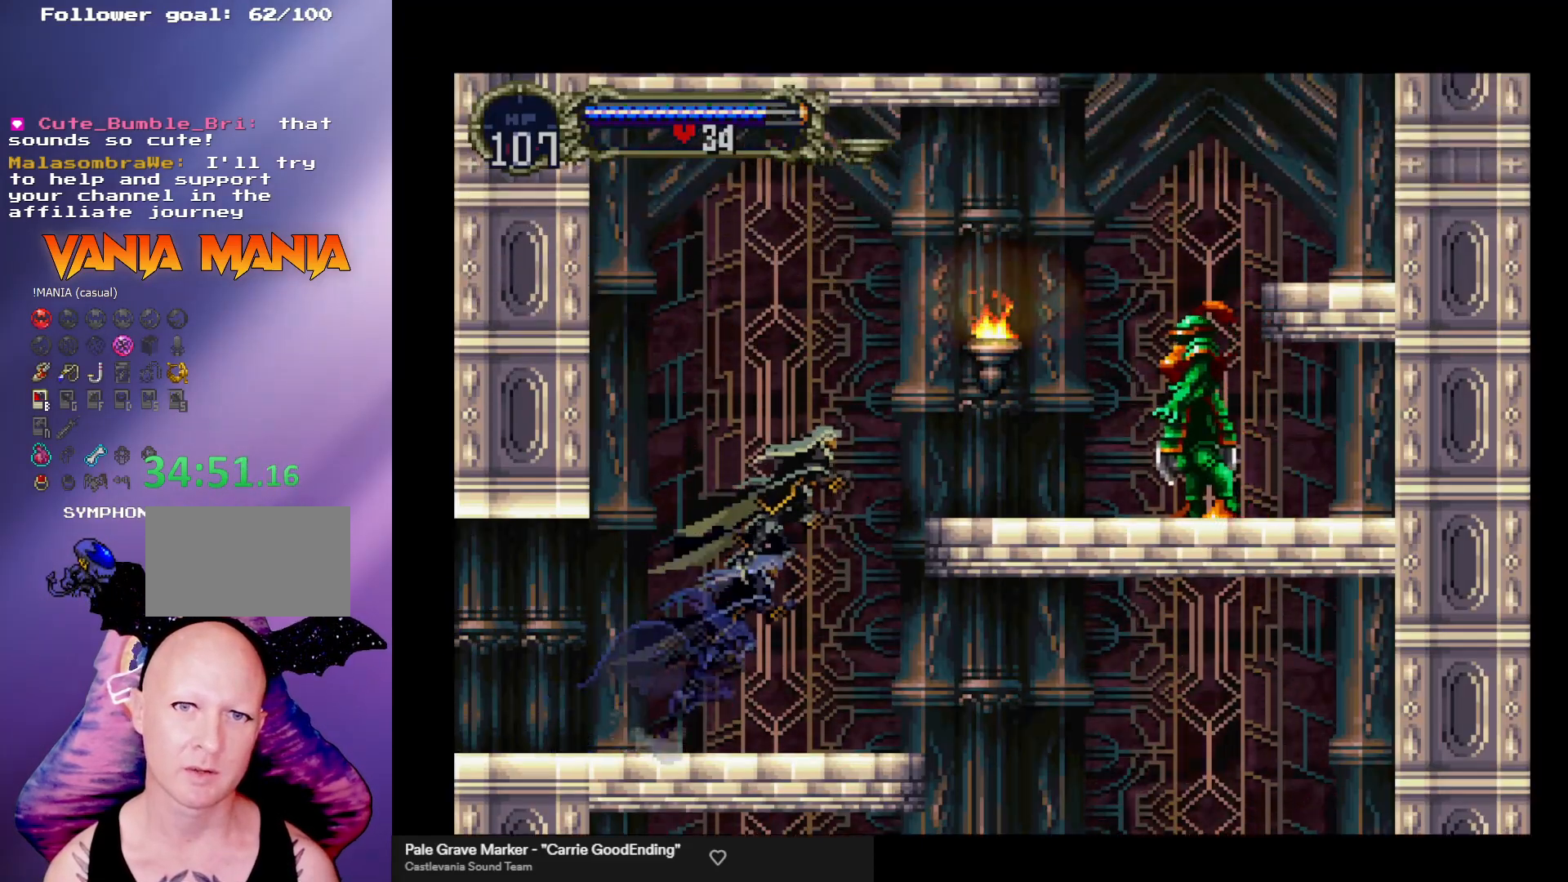
{"buttons": [], "left_stick": "right", "events": [[200, "X", "down"], [300, "A", "up"], [333, "X", "up"]]}
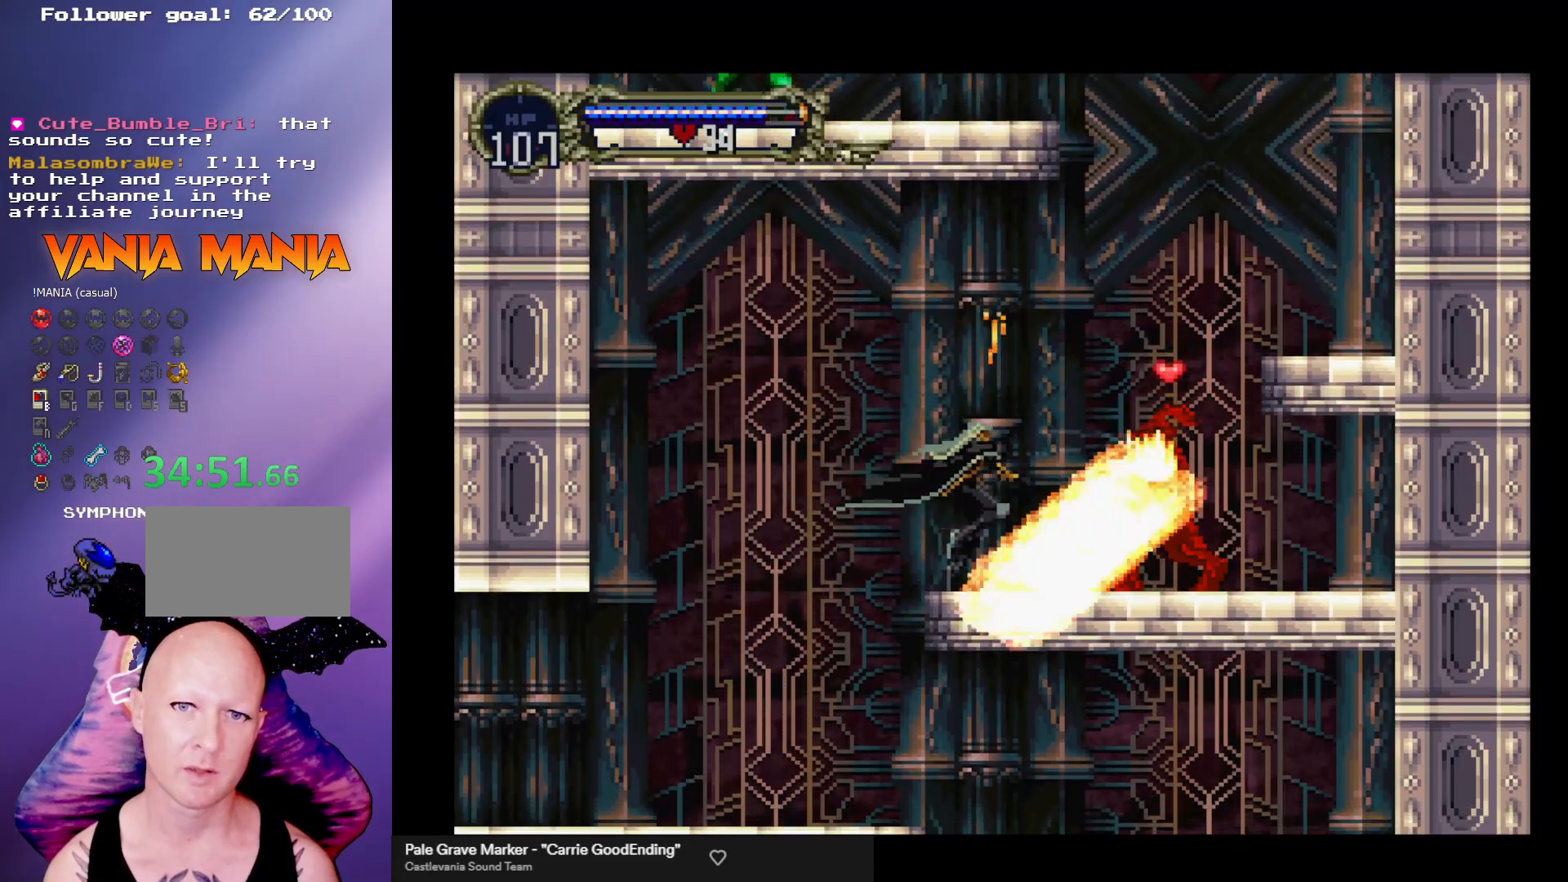
{"buttons": ["A"], "left_stick": "right", "events": [[200, "A", "down"]]}
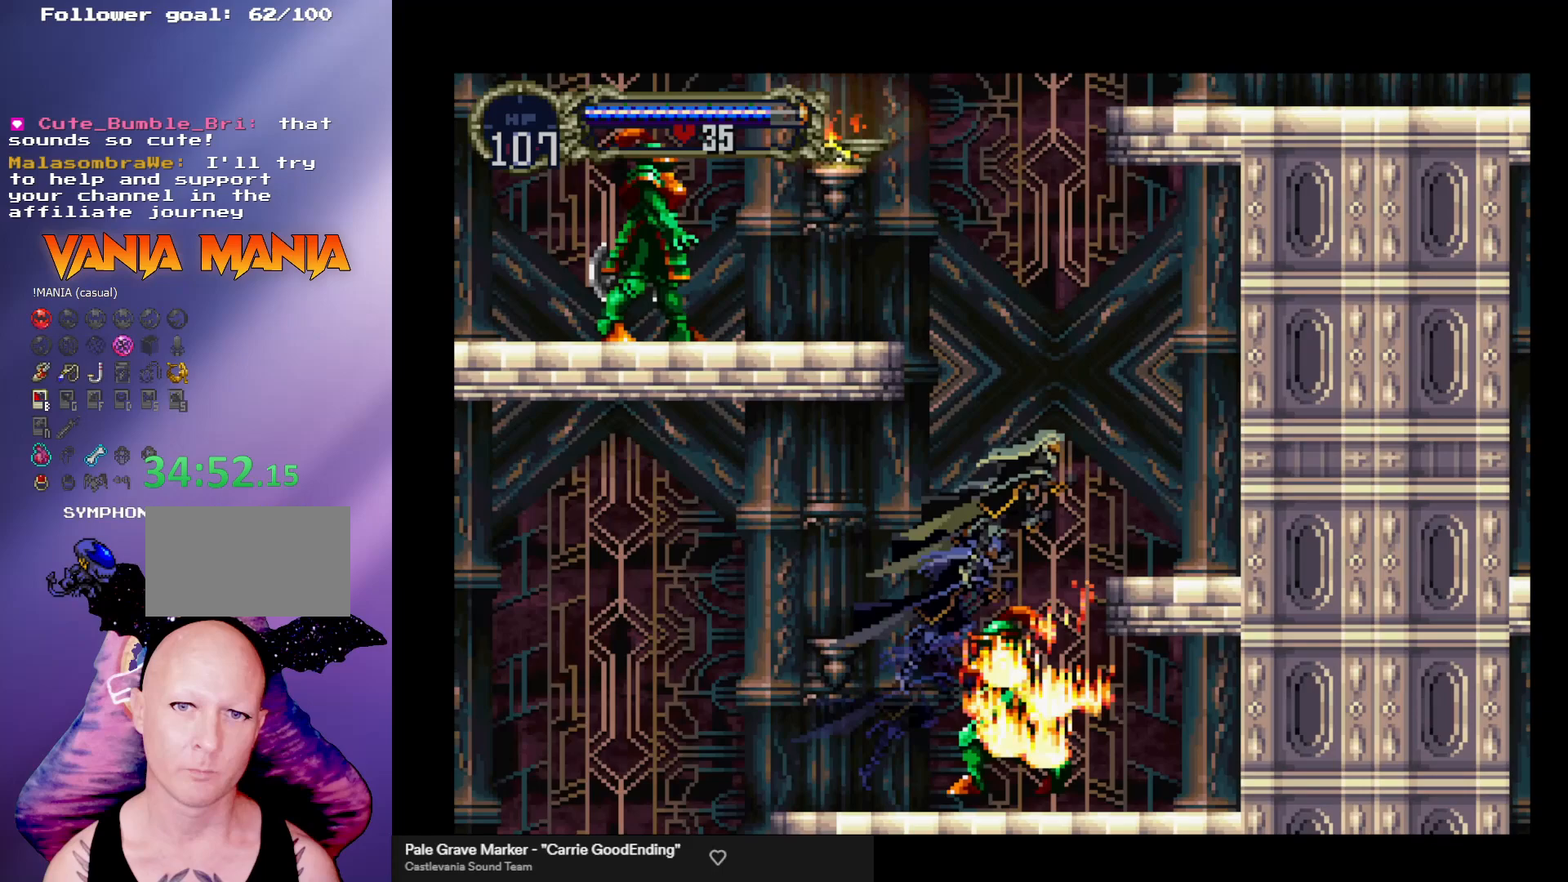
{"buttons": ["A"], "left_stick": "left", "events": [[167, "A", "up"], [367, "left_stick", "left"], [500, "A", "down"]]}
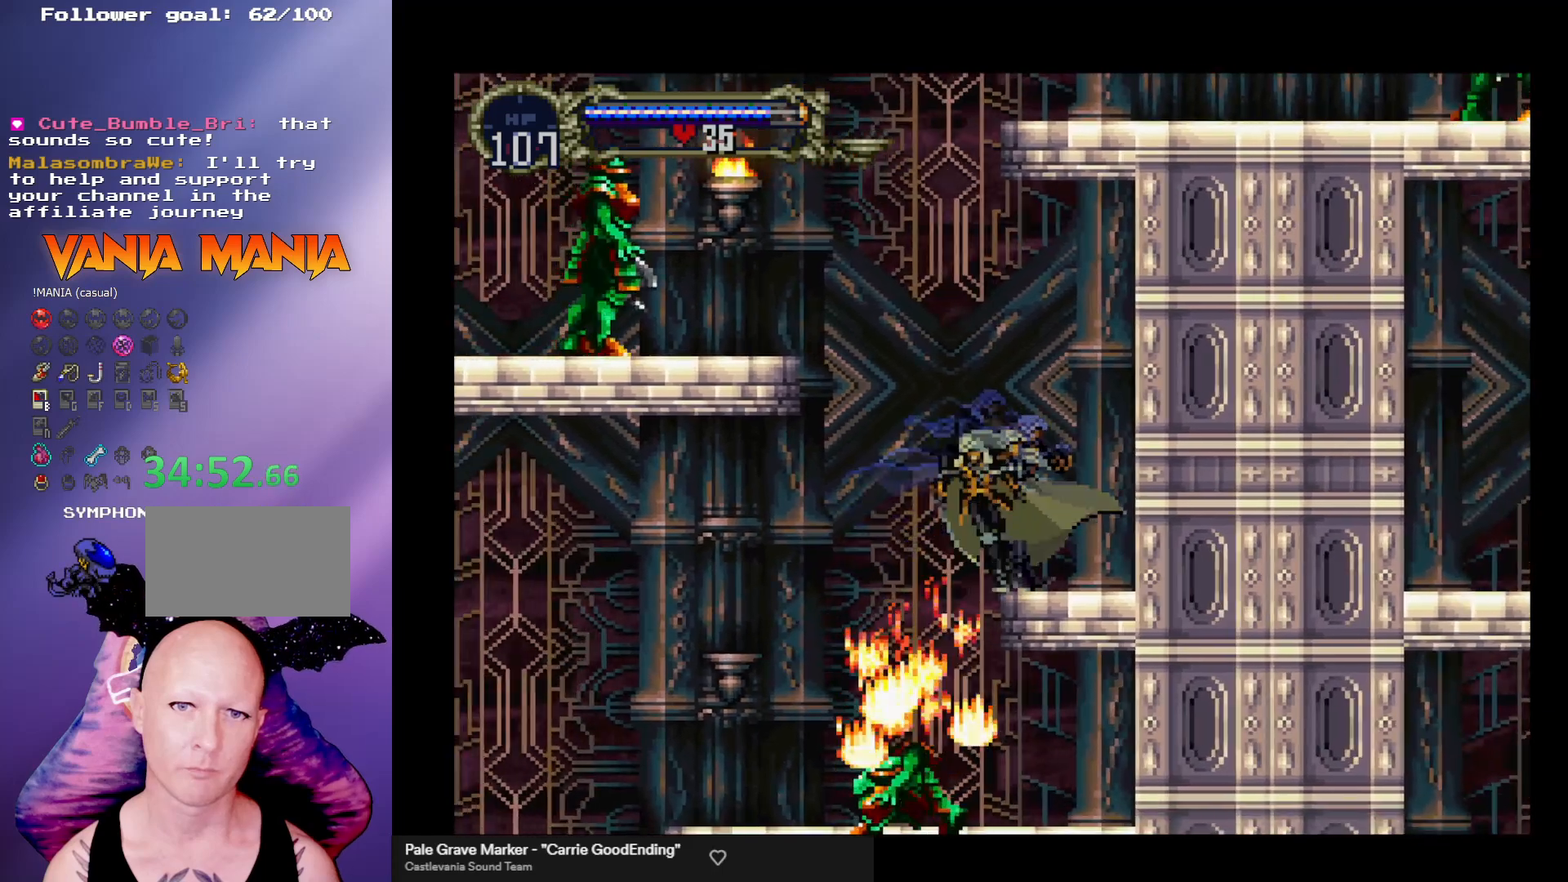
{"buttons": [], "left_stick": "left", "events": [[300, "X", "down"], [467, "A", "up"], [467, "X", "up"]]}
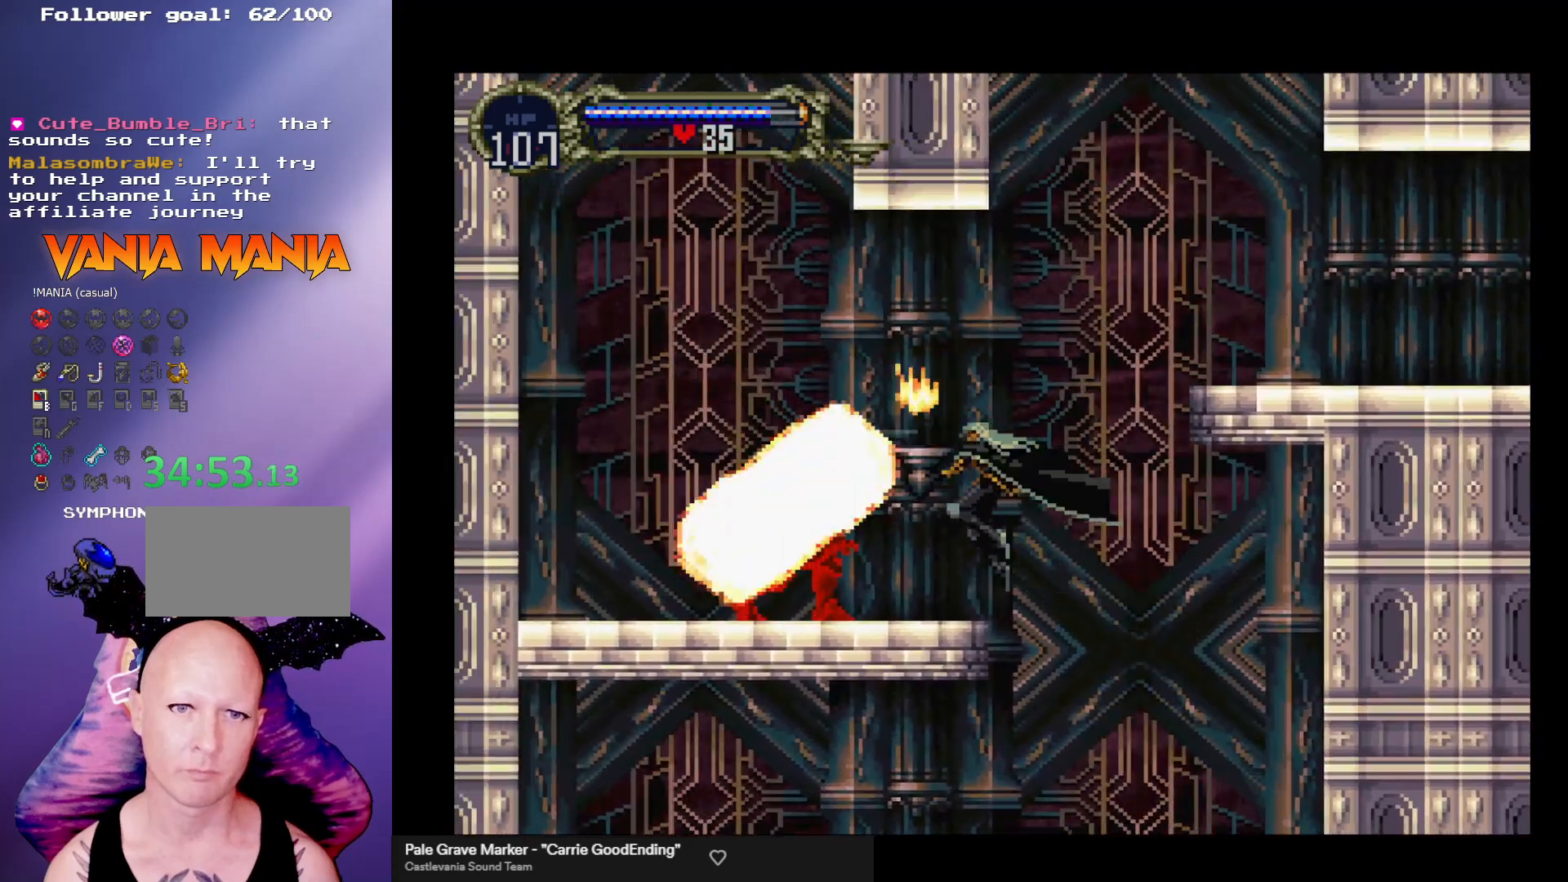
{"buttons": ["A"], "left_stick": "right", "events": [[133, "left_stick", "right"], [267, "A", "down"]]}
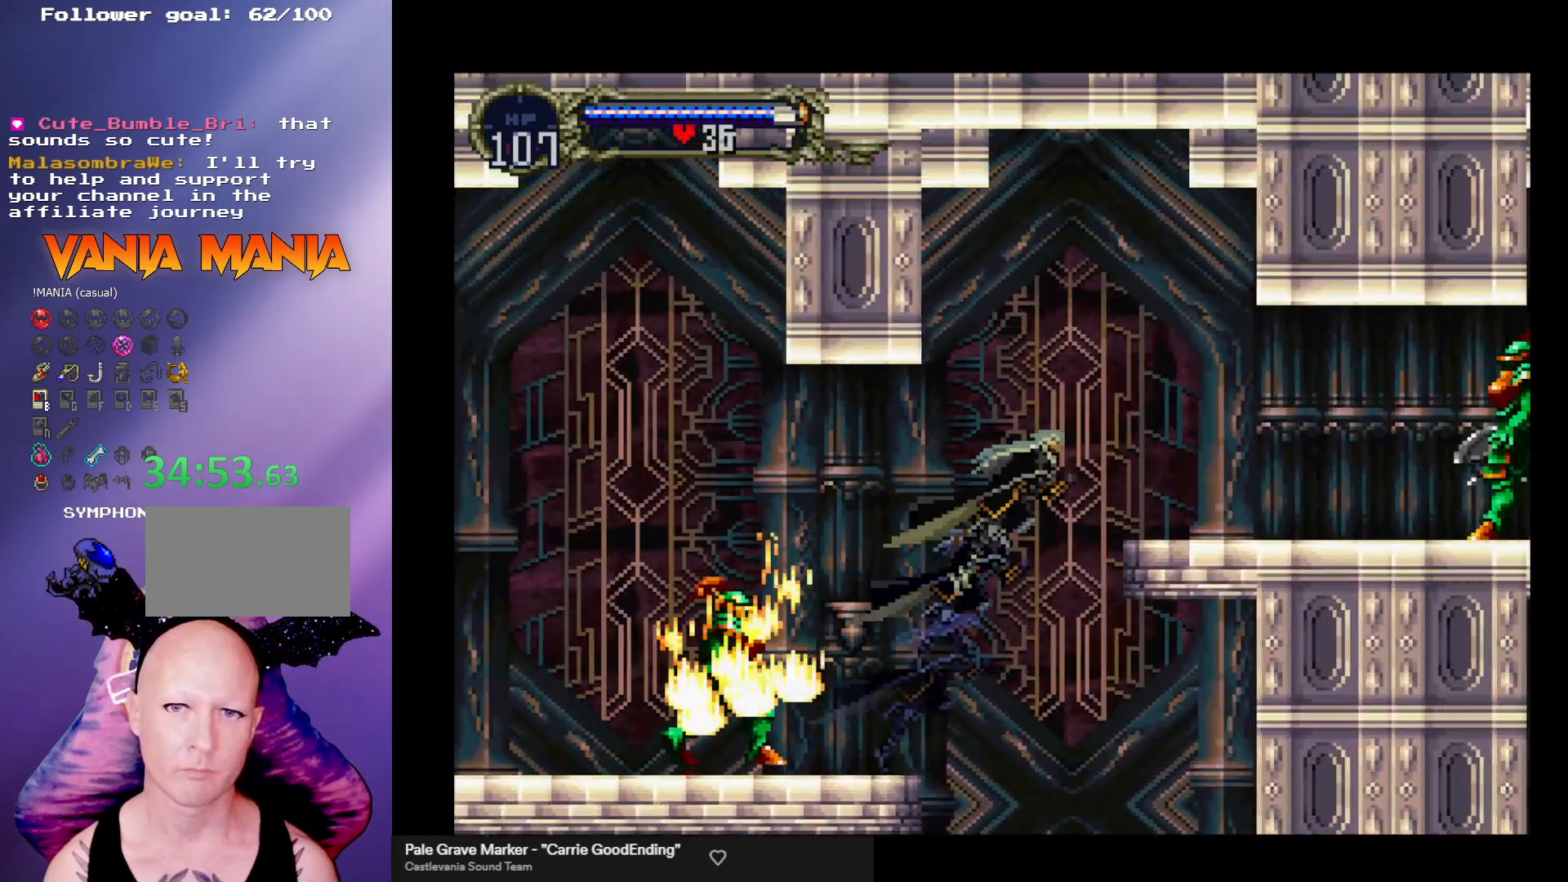
{"buttons": [], "left_stick": "right", "events": [[300, "A", "up"]]}
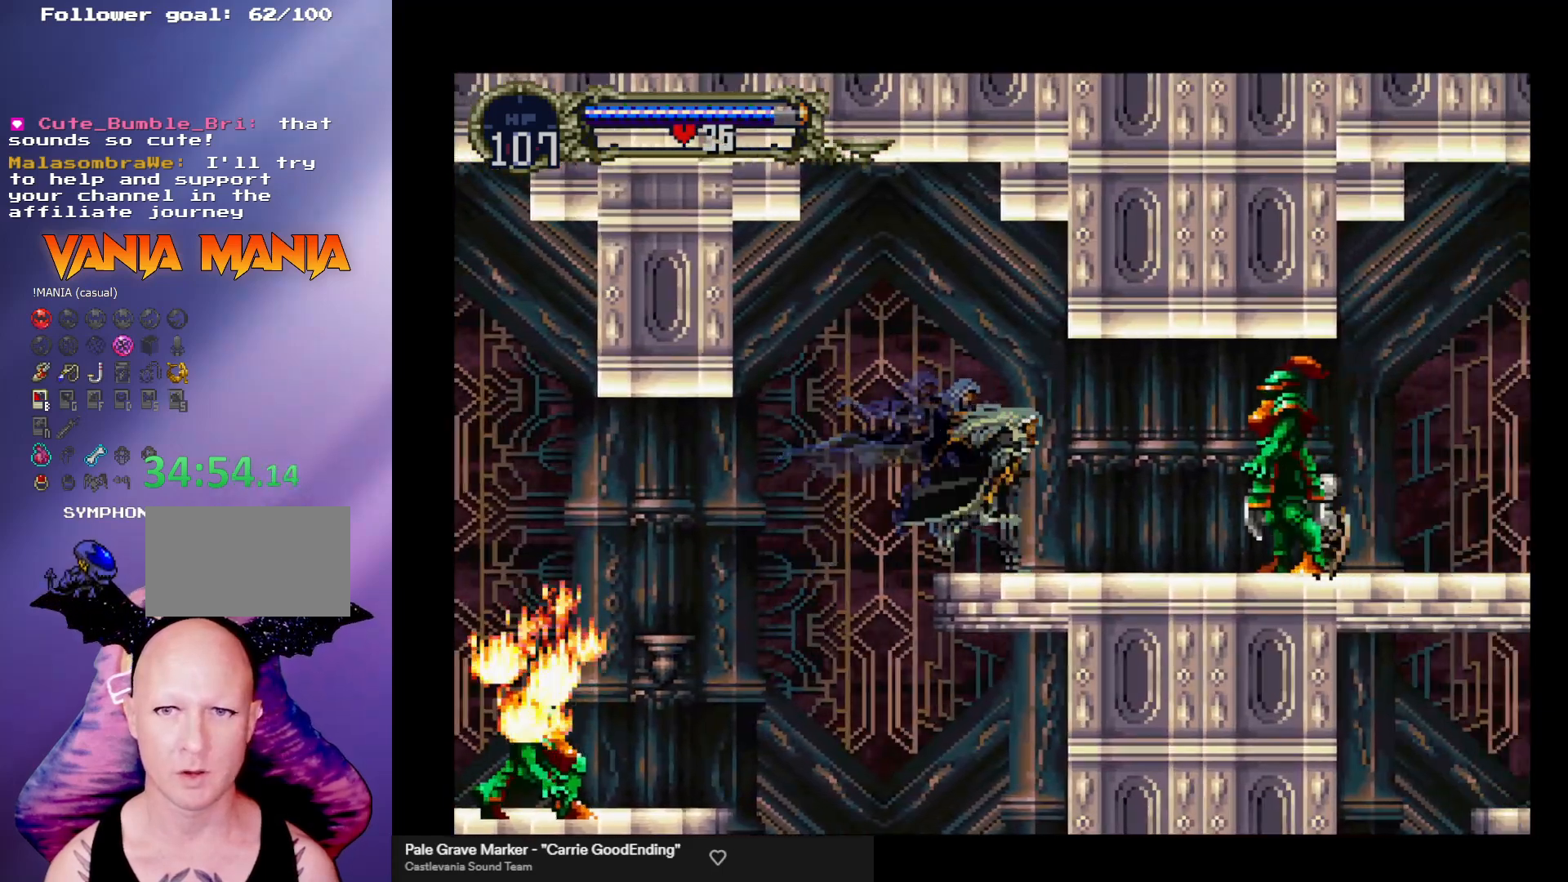
{"buttons": [], "left_stick": "center", "events": [[200, "left_stick", "down-right"], [267, "X", "down"], [433, "X", "up"], [467, "left_stick", "center"]]}
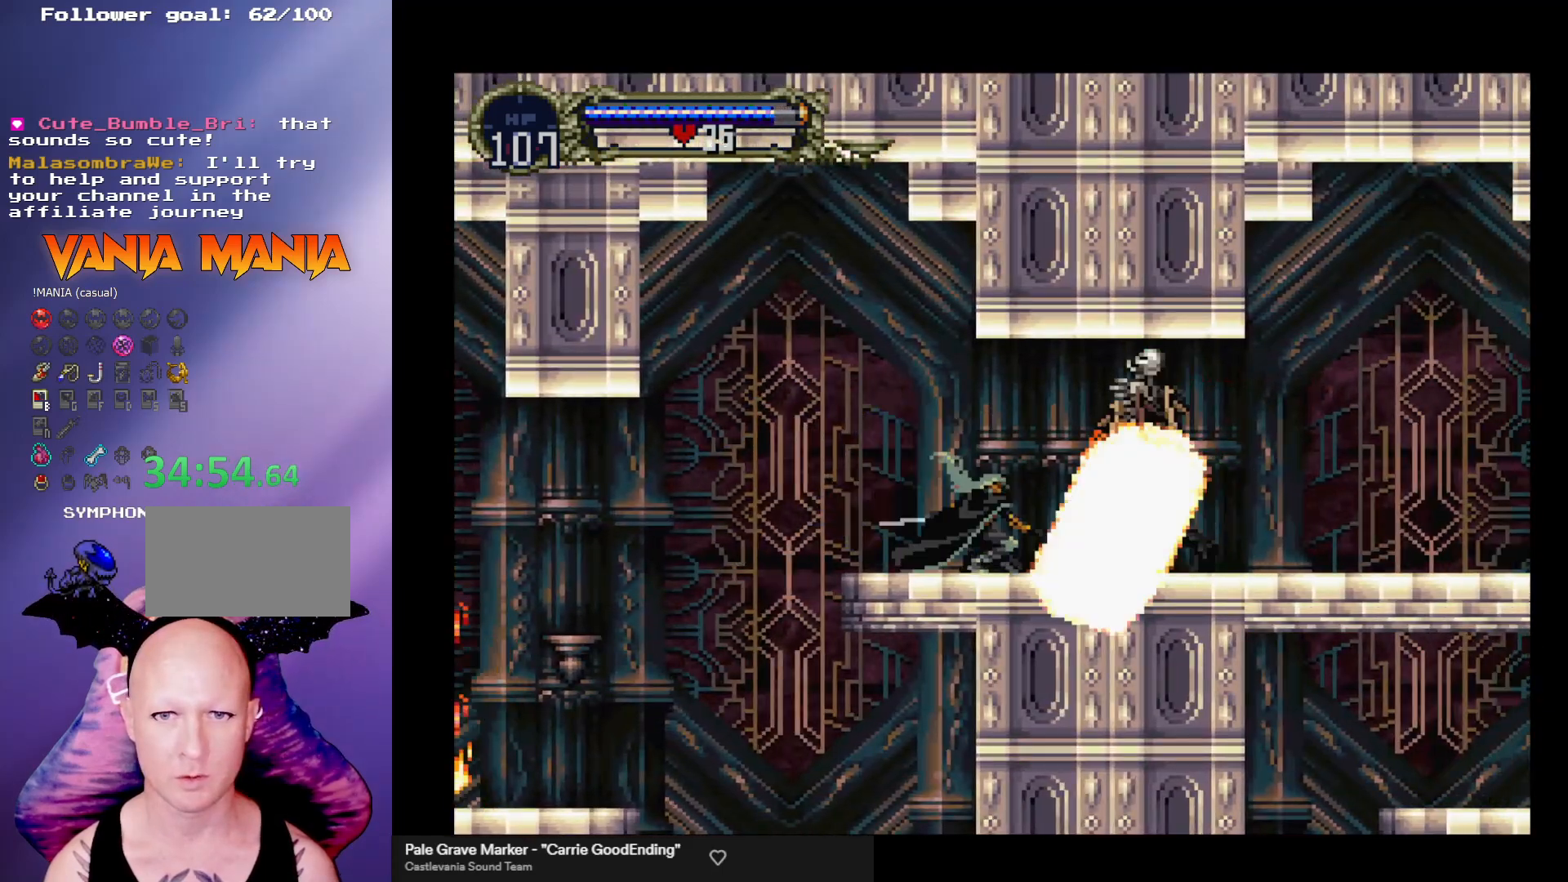
{"buttons": ["B", "Y"], "left_stick": "left", "events": [[200, "left_stick", "right"], [433, "left_stick", "left"], [467, "B", "down"], [500, "Y", "down"]]}
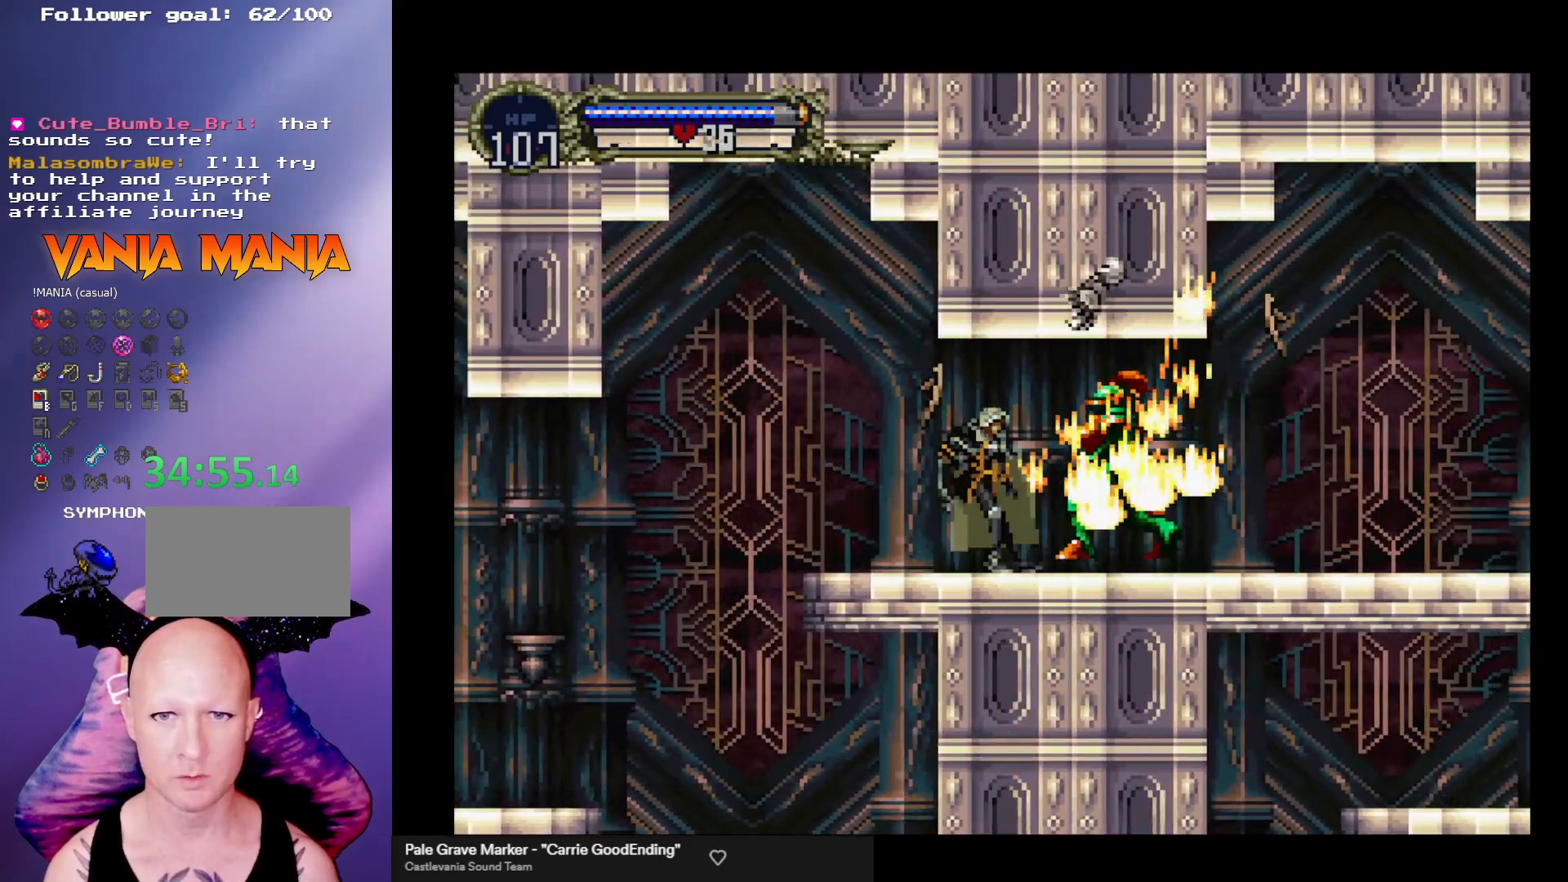
{"buttons": ["B"], "left_stick": "center", "events": [[33, "Y", "up"], [33, "left_stick", "center"], [67, "B", "up"], [167, "B", "down"], [167, "Y", "down"], [200, "Y", "up"], [267, "Y", "down"], [333, "B", "up"], [333, "Y", "up"], [400, "B", "down"], [433, "Y", "down"], [500, "Y", "up"]]}
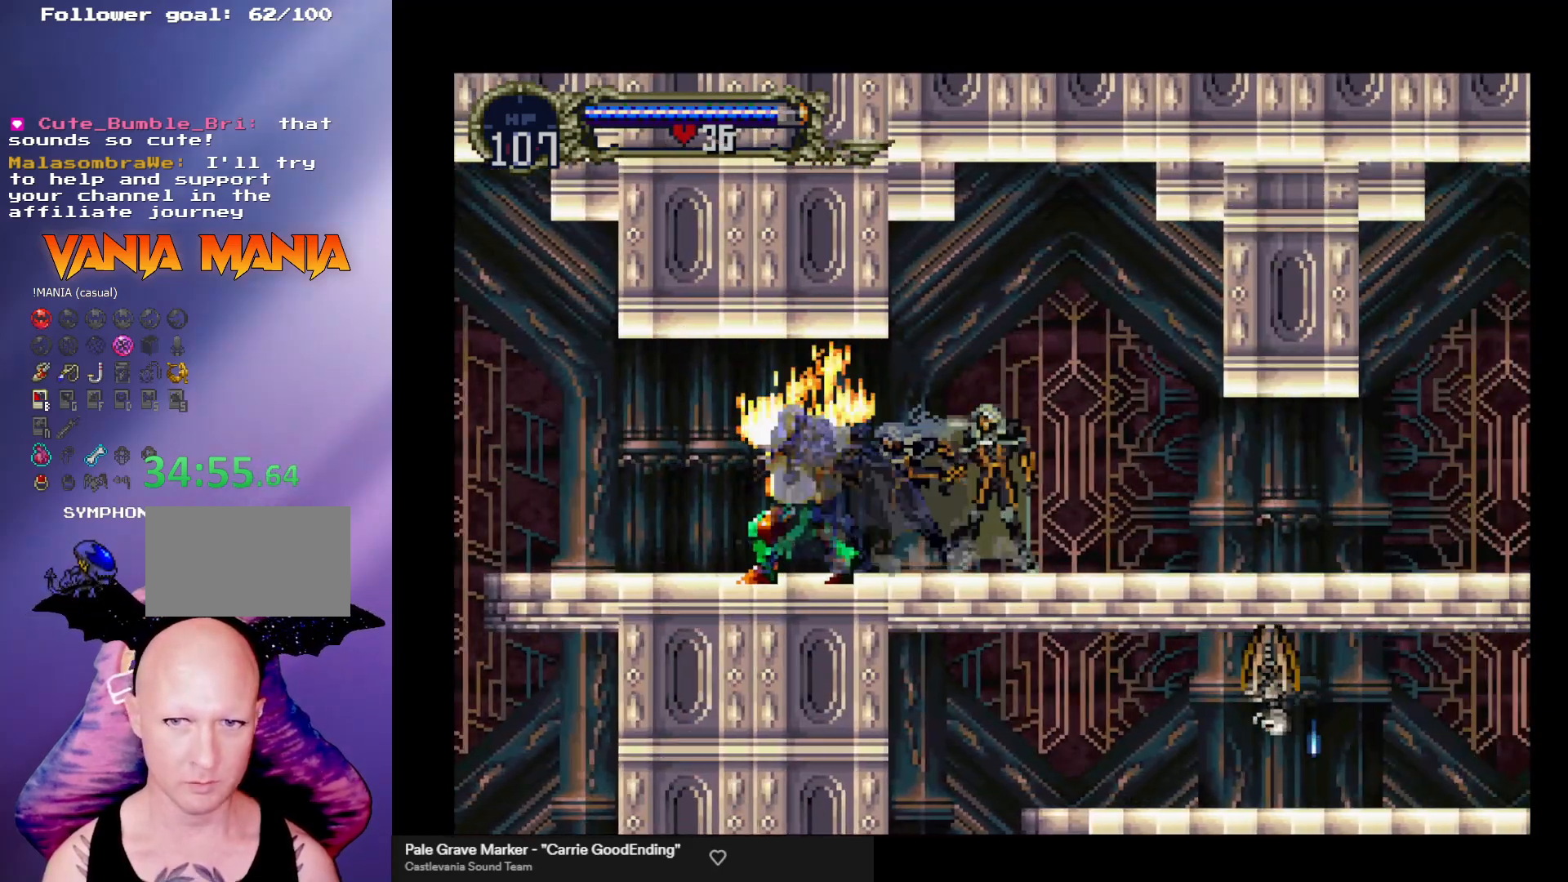
{"buttons": ["B", "Y"], "left_stick": "center", "events": [[67, "Y", "down"], [100, "Y", "up"], [200, "Y", "down"], [267, "B", "up"], [267, "Y", "up"], [333, "B", "down"], [333, "Y", "down"], [400, "Y", "up"], [500, "Y", "down"]]}
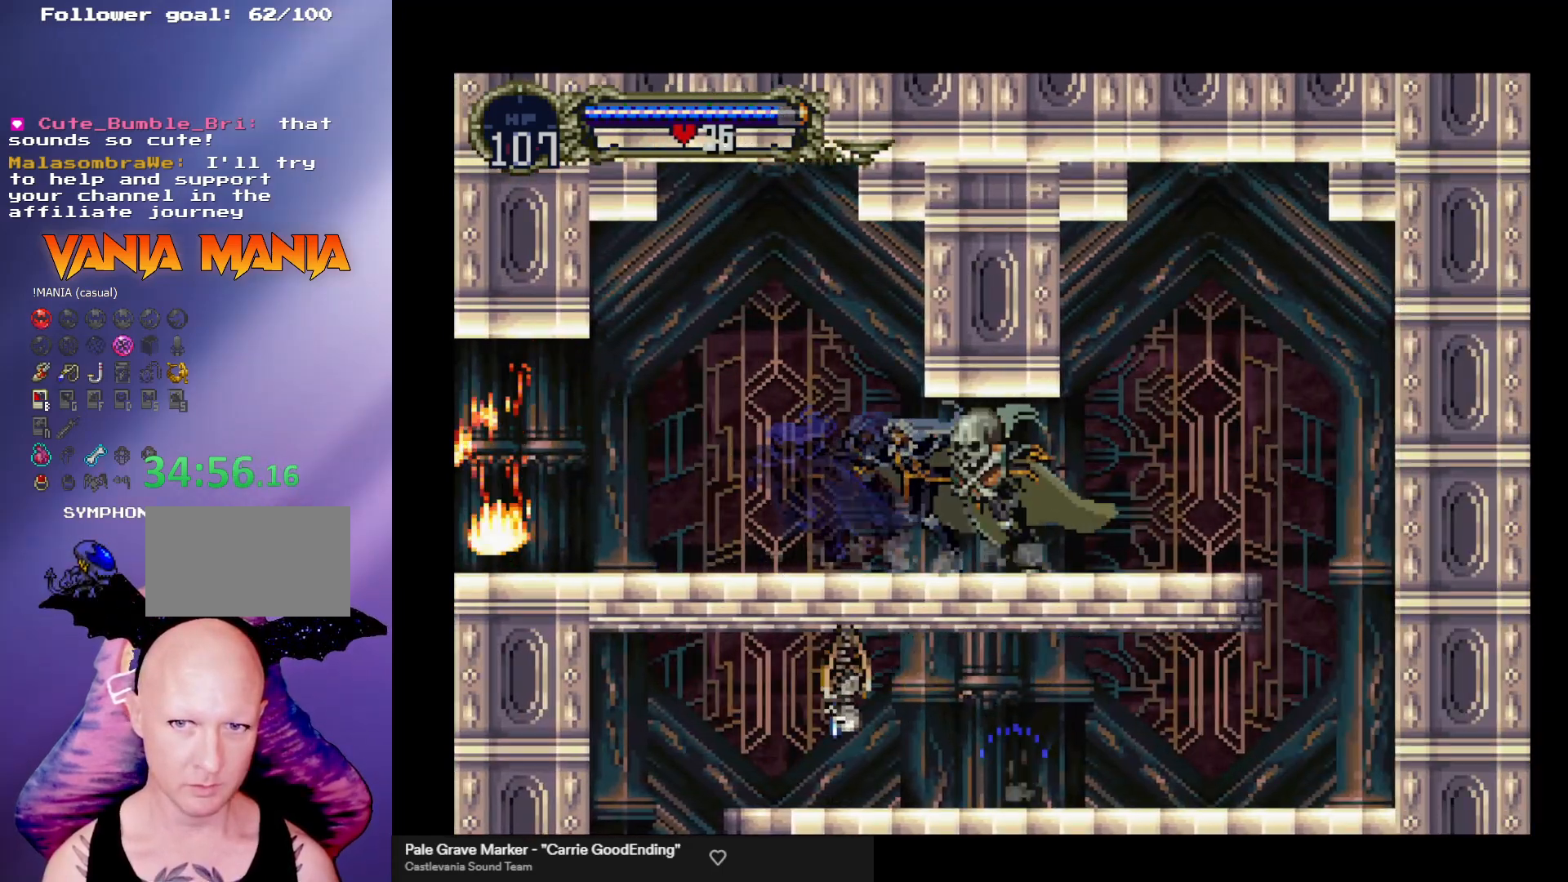
{"buttons": [], "left_stick": "center", "events": [[33, "Y", "up"], [67, "B", "up"], [133, "B", "down"], [133, "Y", "down"], [200, "Y", "up"], [300, "Y", "down"], [333, "Y", "up"], [367, "B", "up"]]}
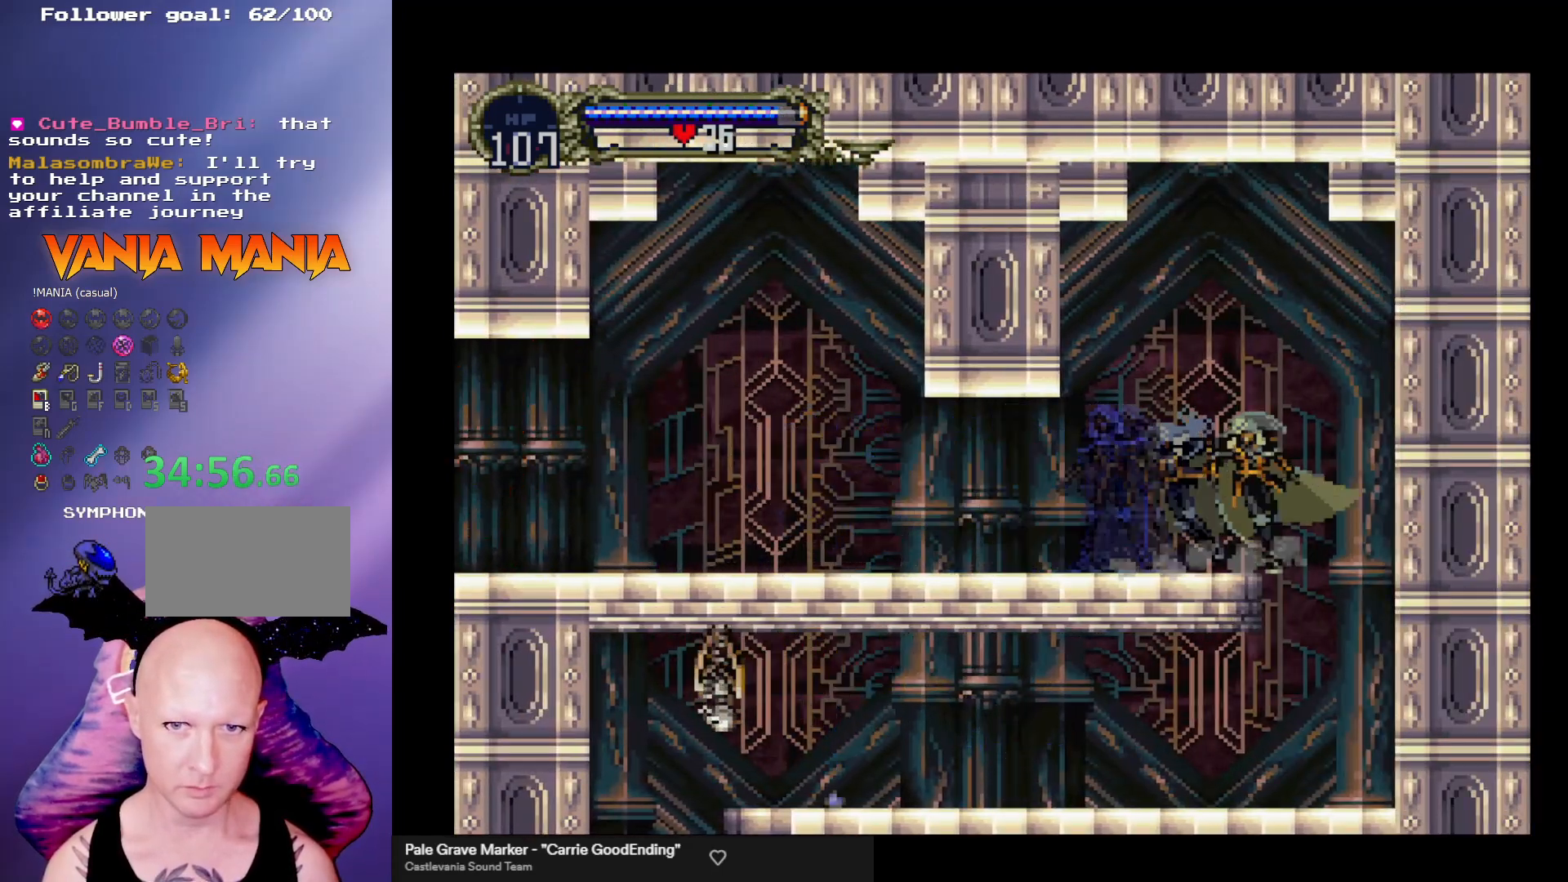
{"buttons": [], "left_stick": "center", "events": [[33, "left_stick", "right"], [267, "left_stick", "center"], [333, "B", "down"], [367, "Y", "down"], [433, "Y", "up"], [500, "B", "up"]]}
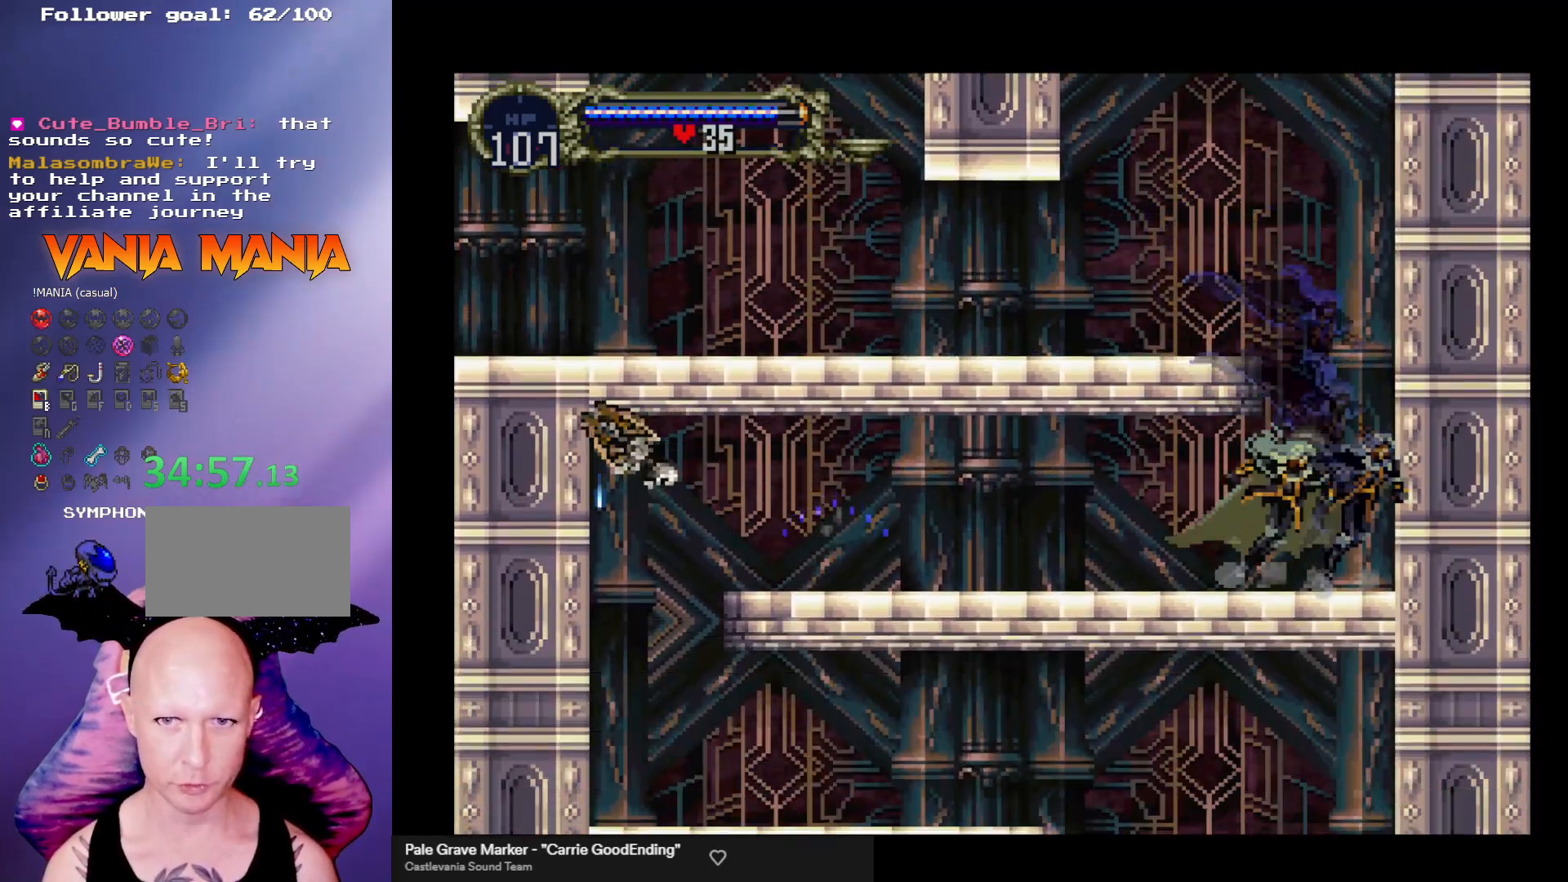
{"buttons": [], "left_stick": "left", "events": [[33, "B", "down"], [33, "Y", "down"], [100, "Y", "up"], [133, "B", "up"], [167, "B", "down"], [200, "Y", "down"], [233, "Y", "up"], [267, "B", "up"], [300, "B", "down"], [333, "Y", "down"], [367, "Y", "up"], [433, "B", "up"], [433, "left_stick", "left"]]}
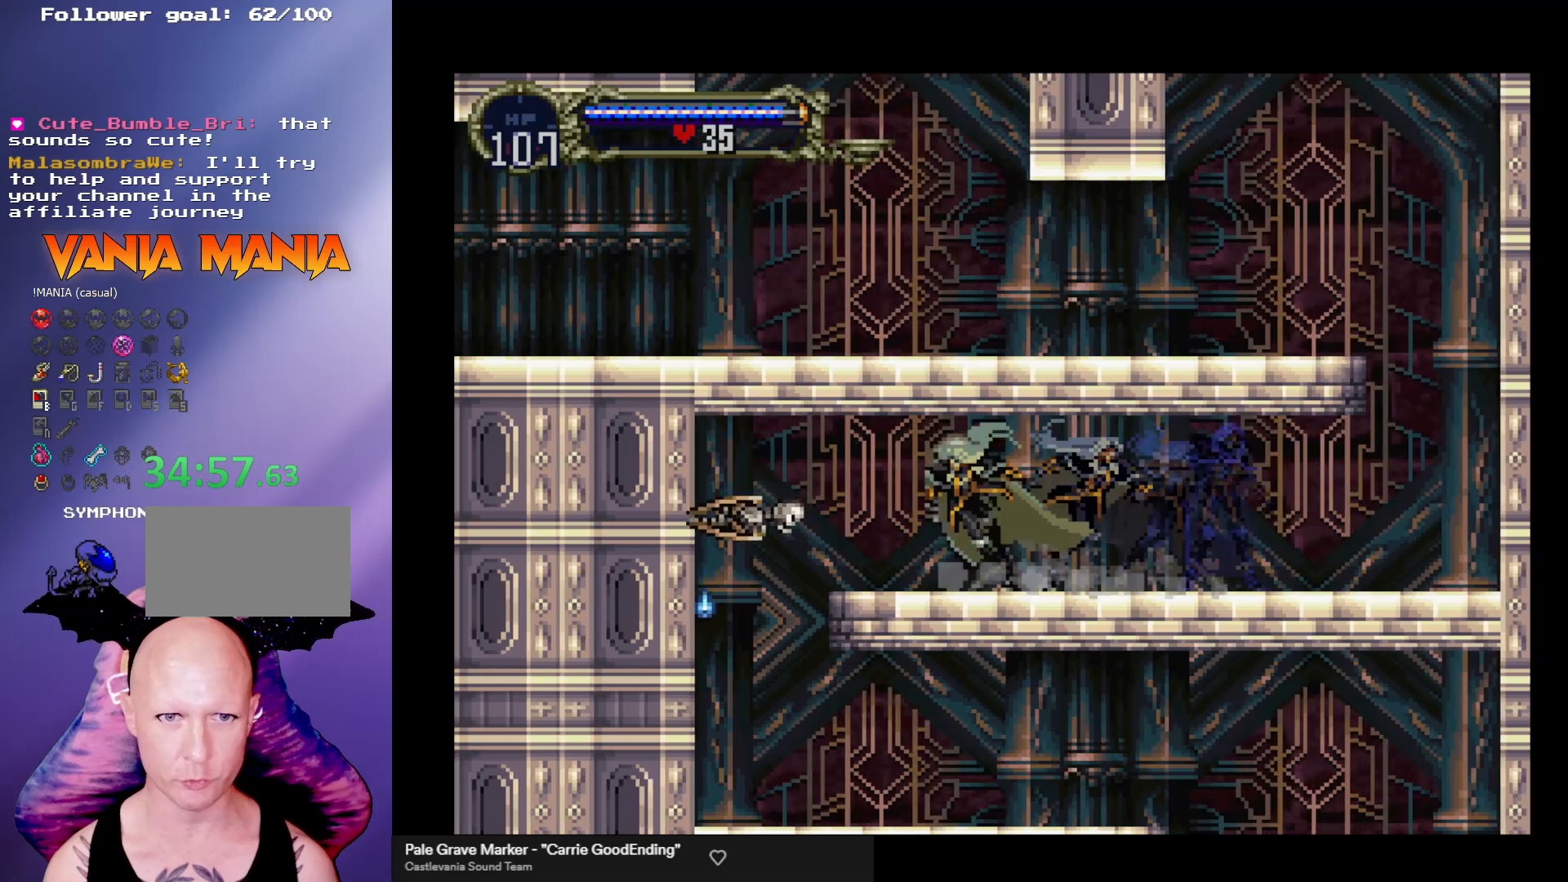
{"buttons": [], "left_stick": "left", "events": [[100, "left_stick", "down-left"], [167, "X", "down"], [267, "X", "up"], [467, "left_stick", "left"]]}
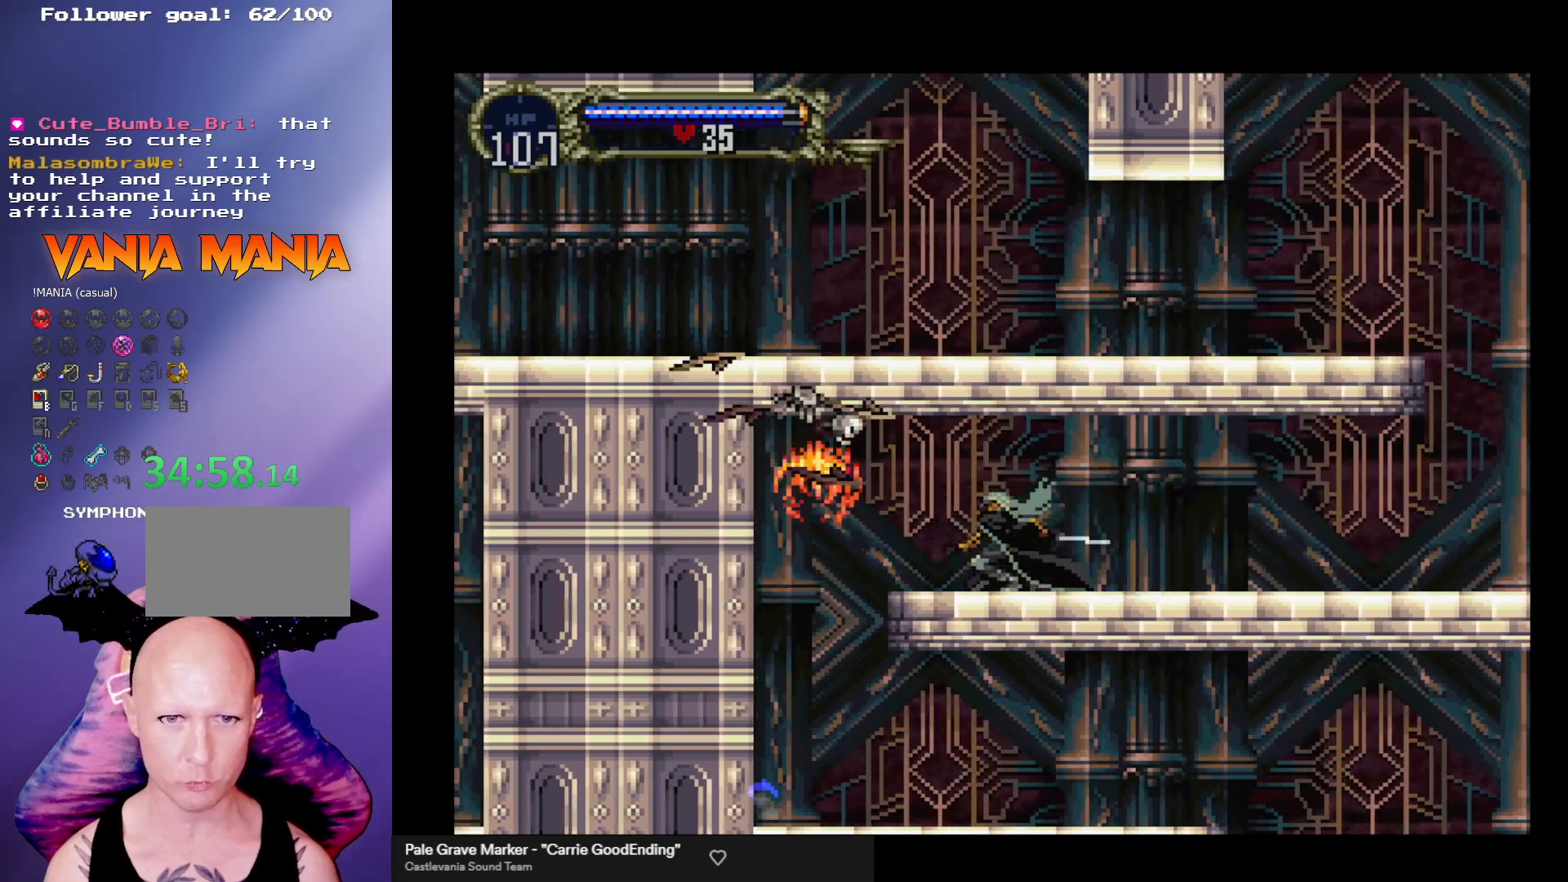
{"buttons": [], "left_stick": "left", "events": []}